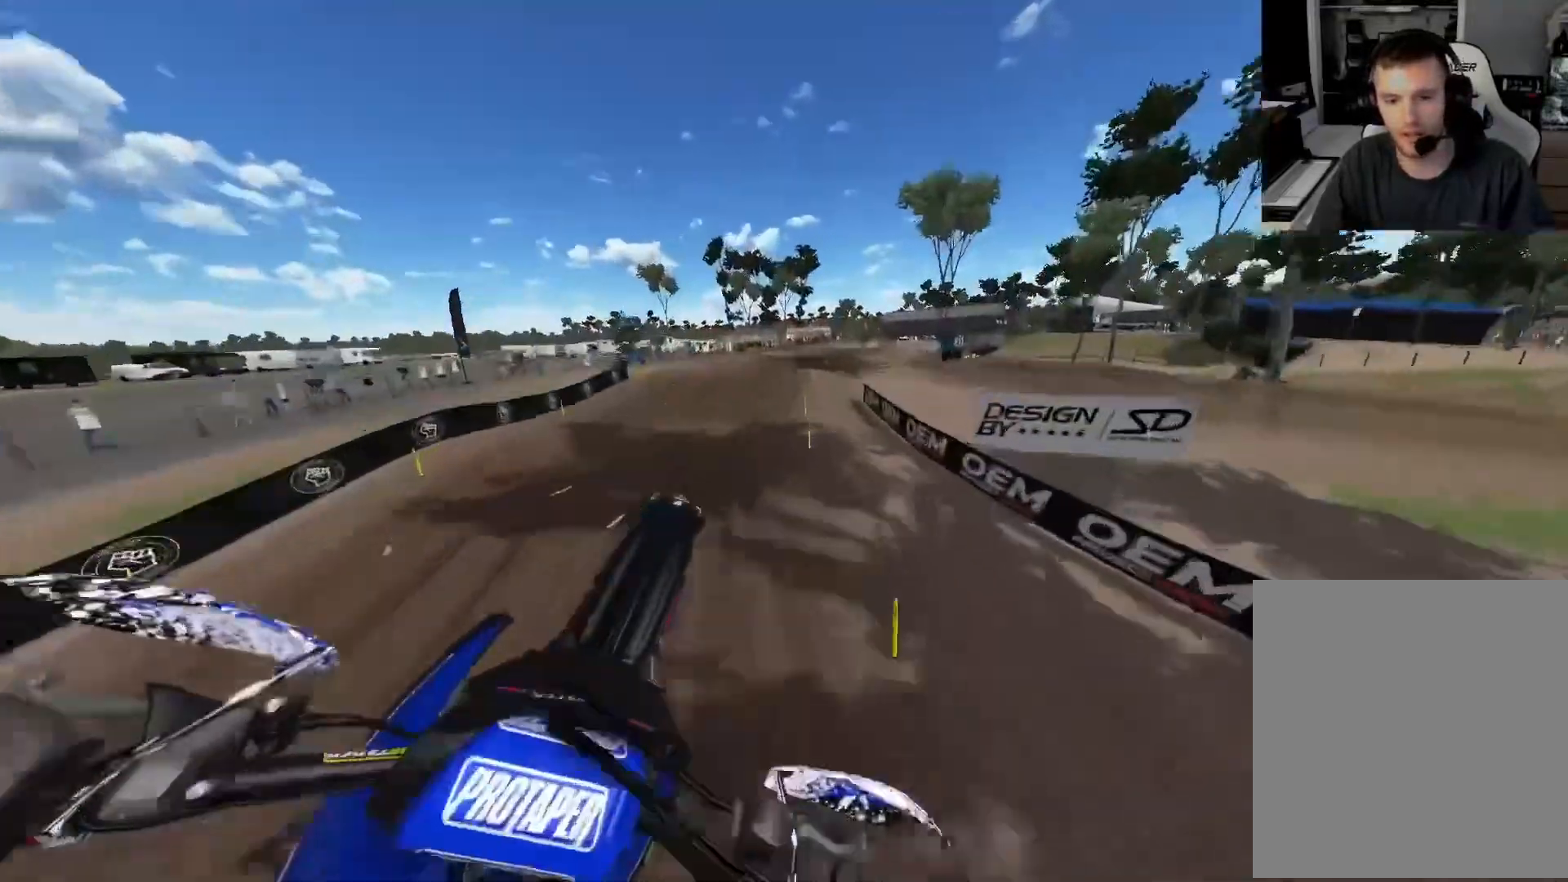
Gameplay with a controller (Xbox layout); each line is a JSON object with the inputs held at the frame after it. "events" lists button and stick changes between this image and that frame as [ms after this image, input, new state], when the widget could be followed in between.
{"buttons": [], "left_stick": "right", "right_stick": "center", "events": [[200, "R2", "down"], [317, "left_stick", "right"], [450, "R2", "up"], [500, "right_stick", "center"]]}
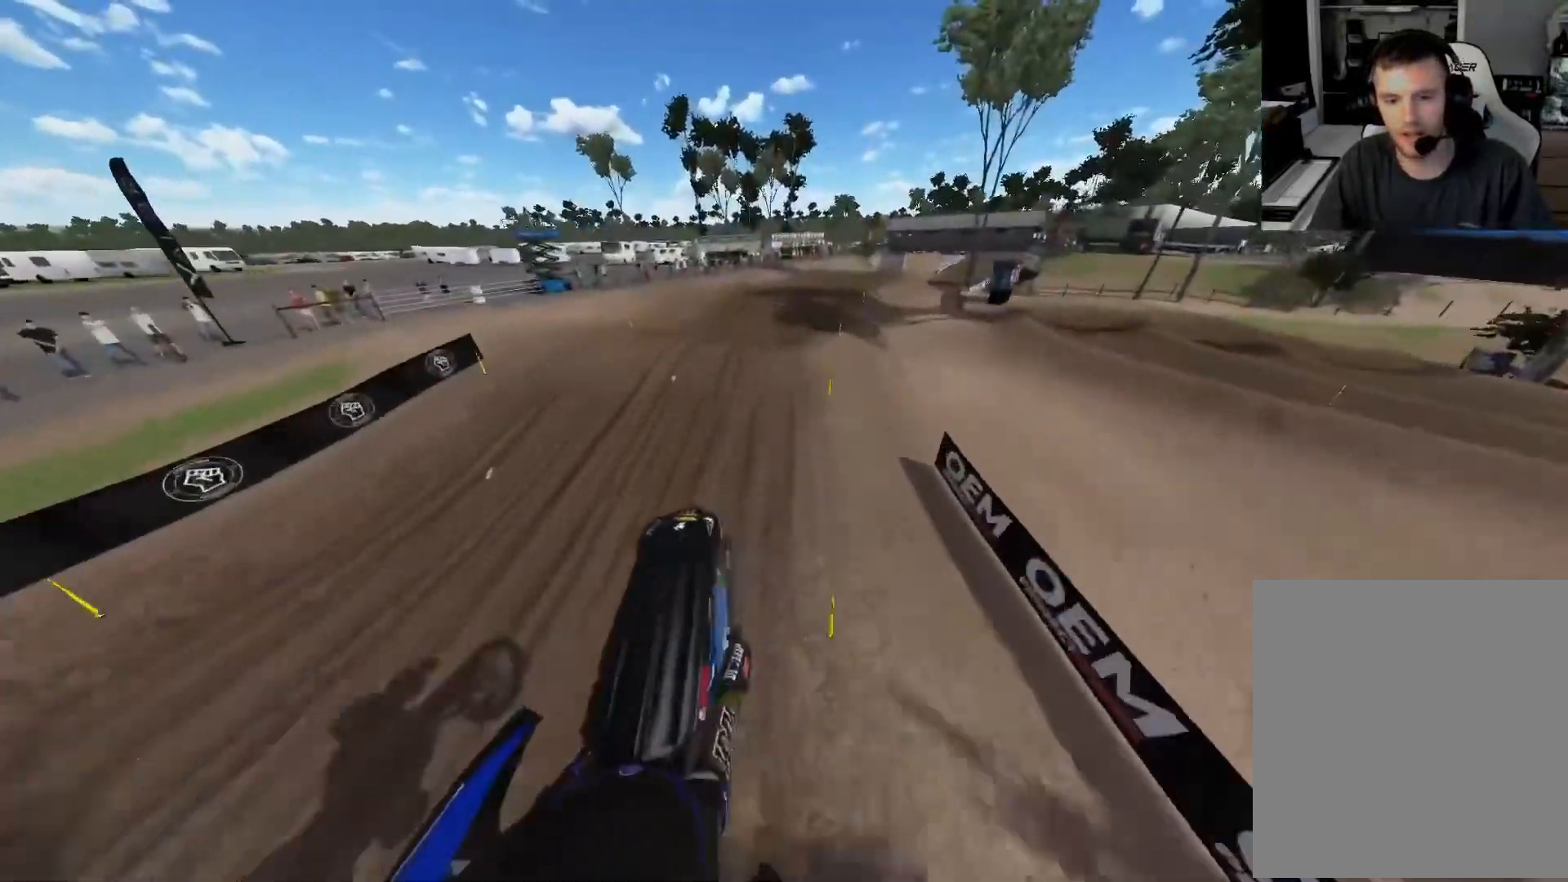
{"buttons": ["R2"], "left_stick": "right", "right_stick": "center", "events": [[150, "R2", "down"], [317, "R3", "down"], [417, "R3", "up"]]}
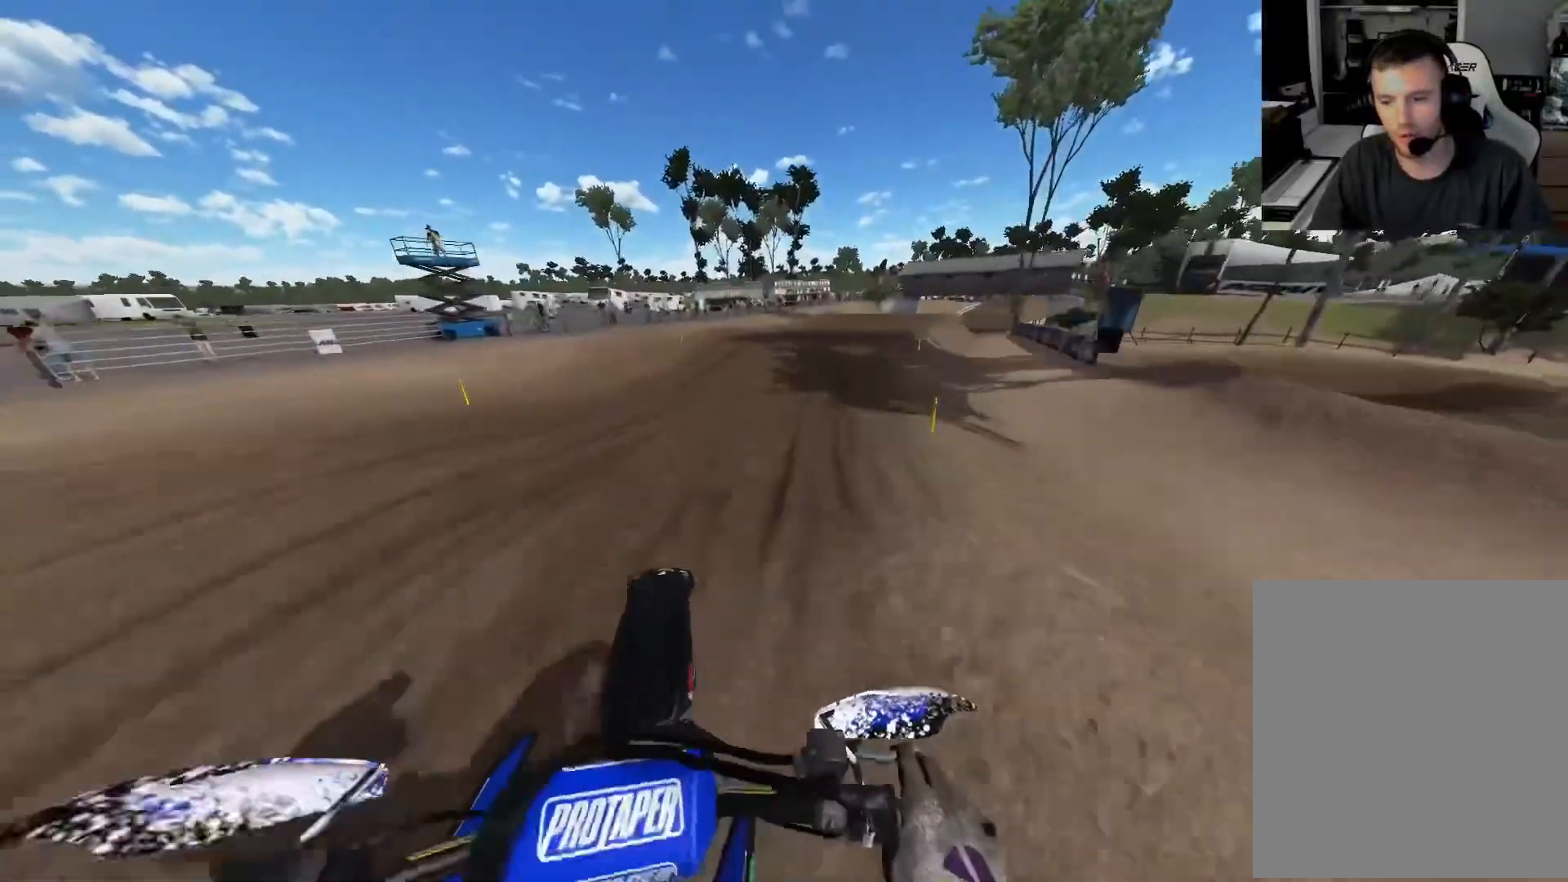
{"buttons": ["R2"], "left_stick": "center", "right_stick": "center", "events": [[300, "R3", "down"], [367, "left_stick", "center"], [383, "R3", "up"]]}
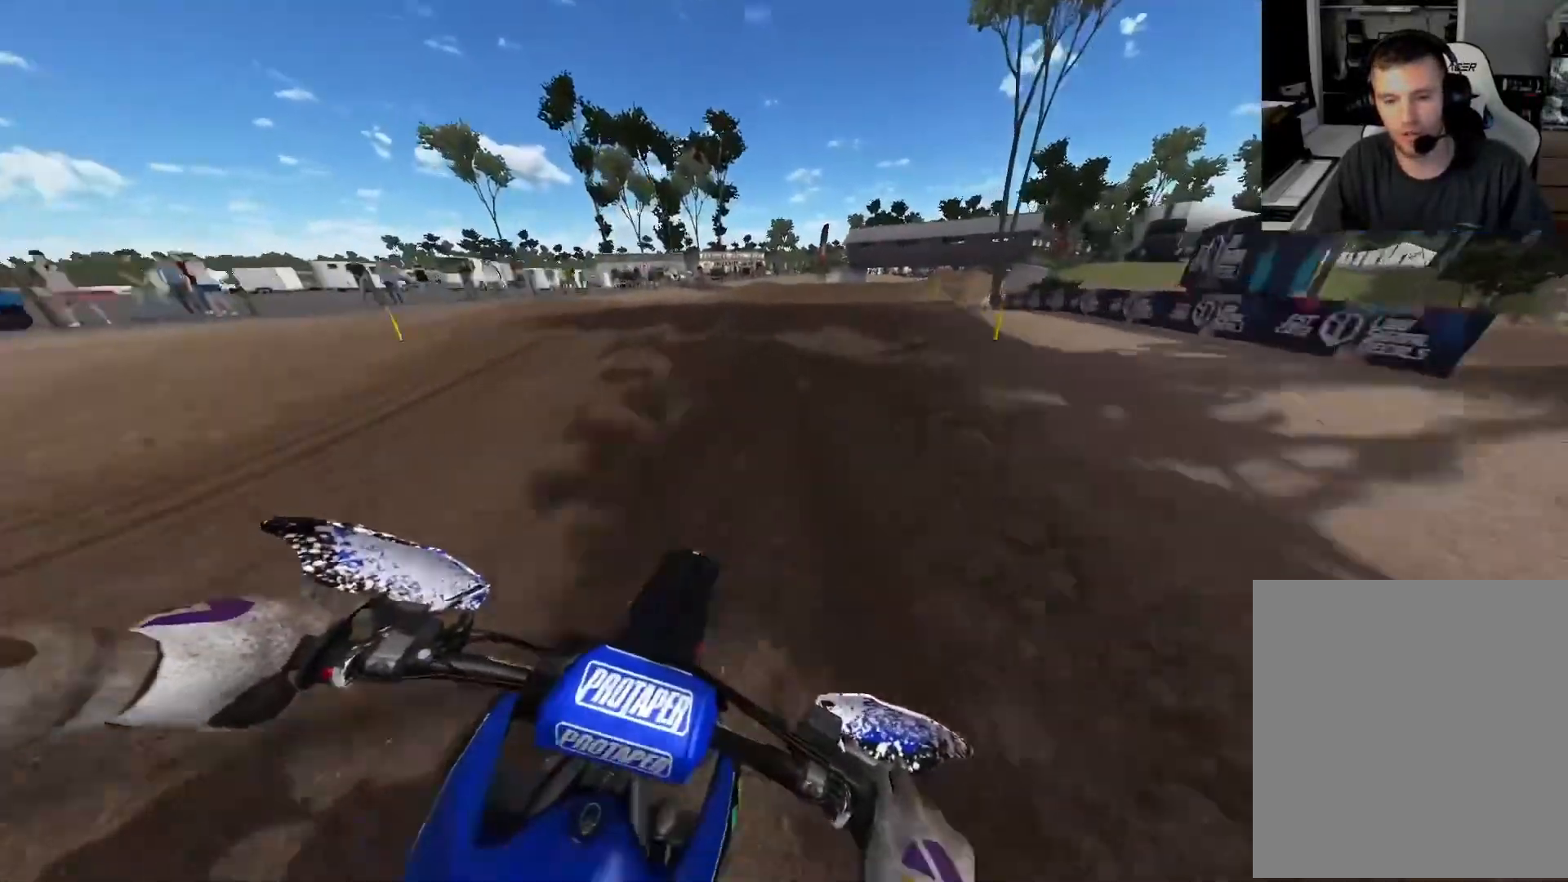
{"buttons": [], "left_stick": "right", "right_stick": "up-left", "events": [[50, "left_stick", "right"], [317, "right_stick", "up-left"], [467, "R2", "up"]]}
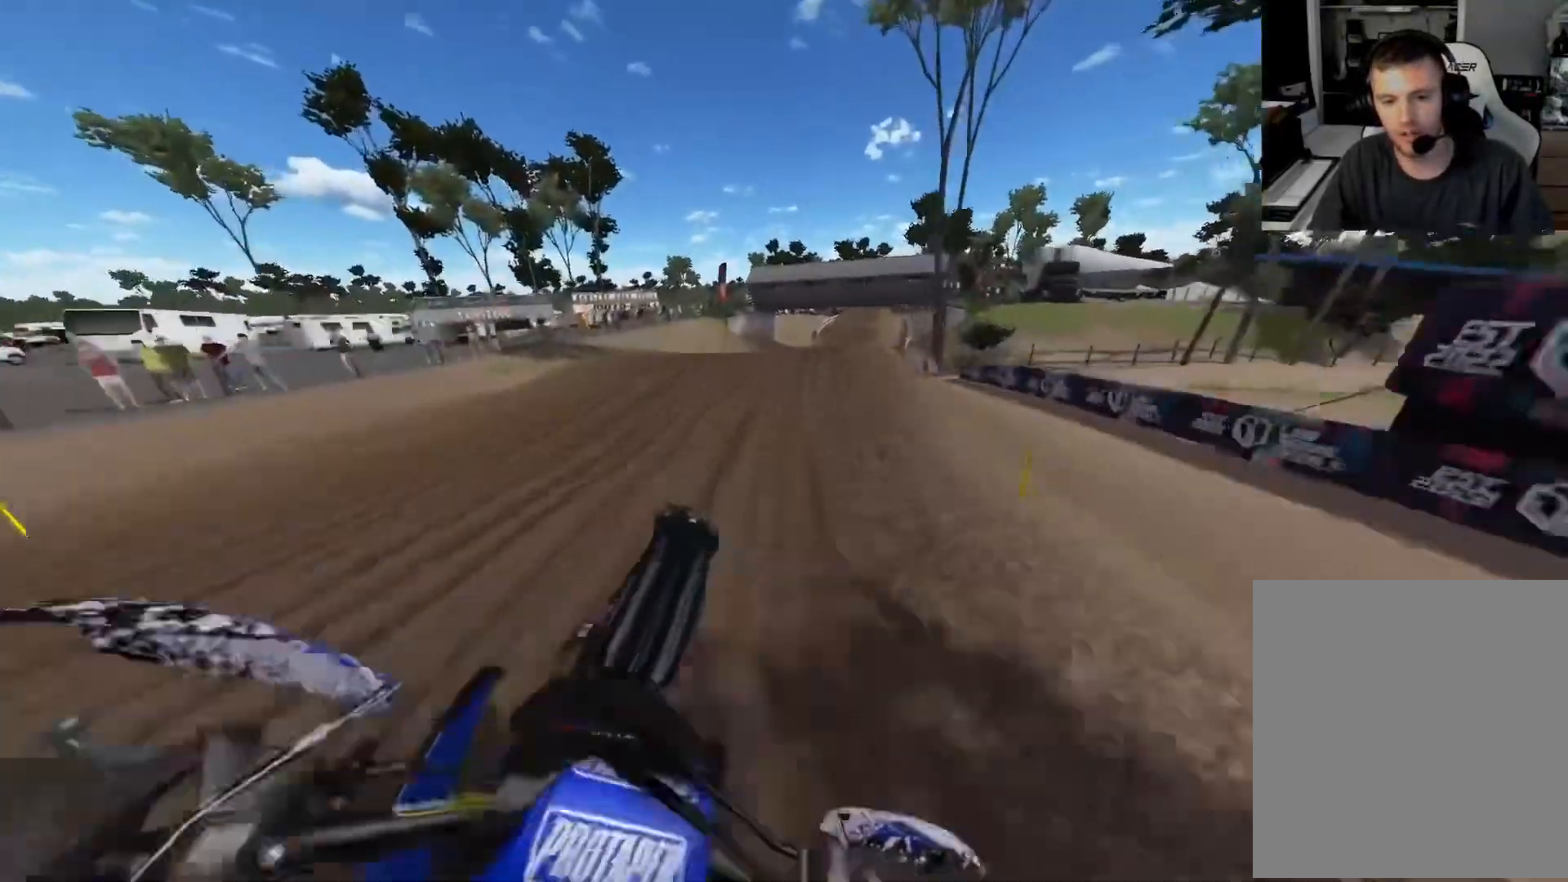
{"buttons": ["R2"], "left_stick": "right", "right_stick": "down", "events": [[367, "right_stick", "center"], [467, "R2", "down"], [500, "right_stick", "down"]]}
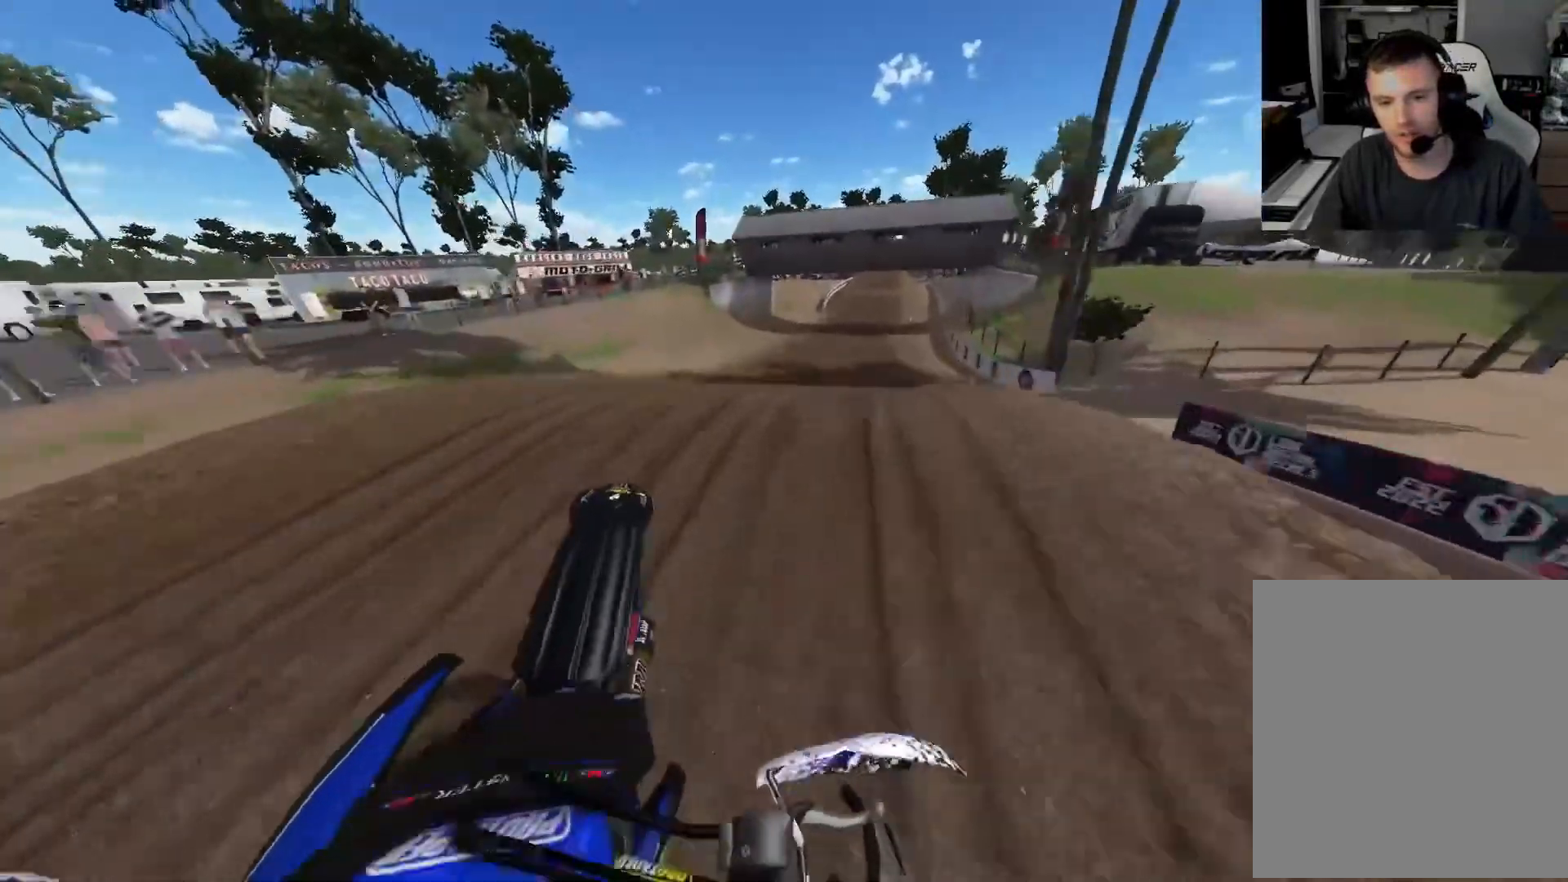
{"buttons": [], "left_stick": "right", "right_stick": "up", "events": [[17, "left_stick", "center"], [333, "left_stick", "right"], [417, "R2", "up"], [450, "right_stick", "up"]]}
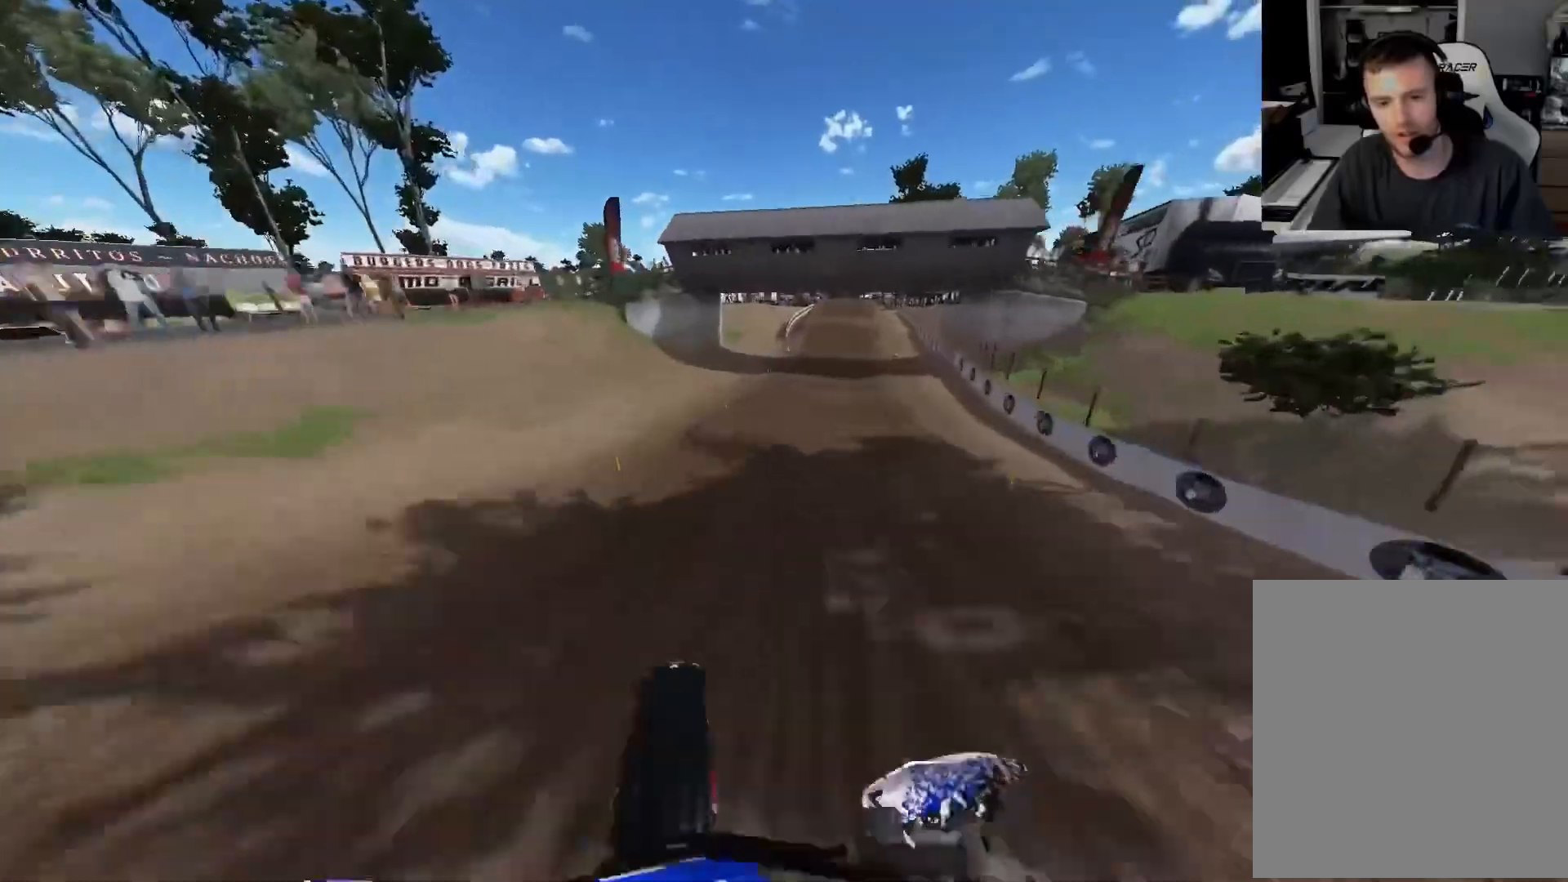
{"buttons": ["R2"], "left_stick": "right", "right_stick": "down", "events": [[17, "R2", "down"], [33, "right_stick", "up-left"], [150, "right_stick", "center"], [317, "right_stick", "down"]]}
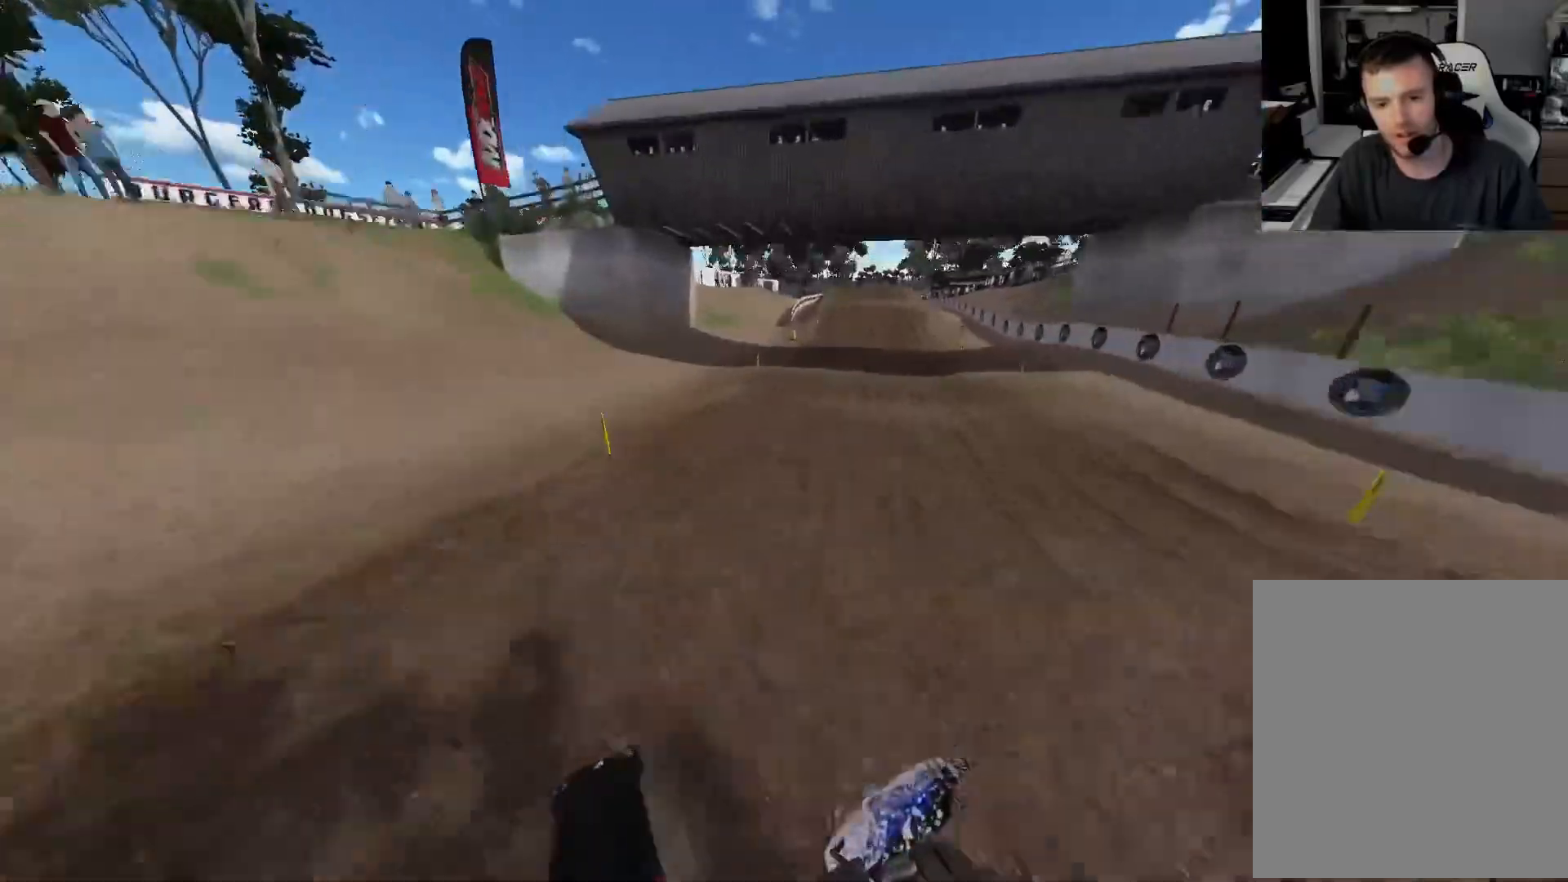
{"buttons": ["R2"], "left_stick": "center", "right_stick": "down", "events": [[67, "left_stick", "center"]]}
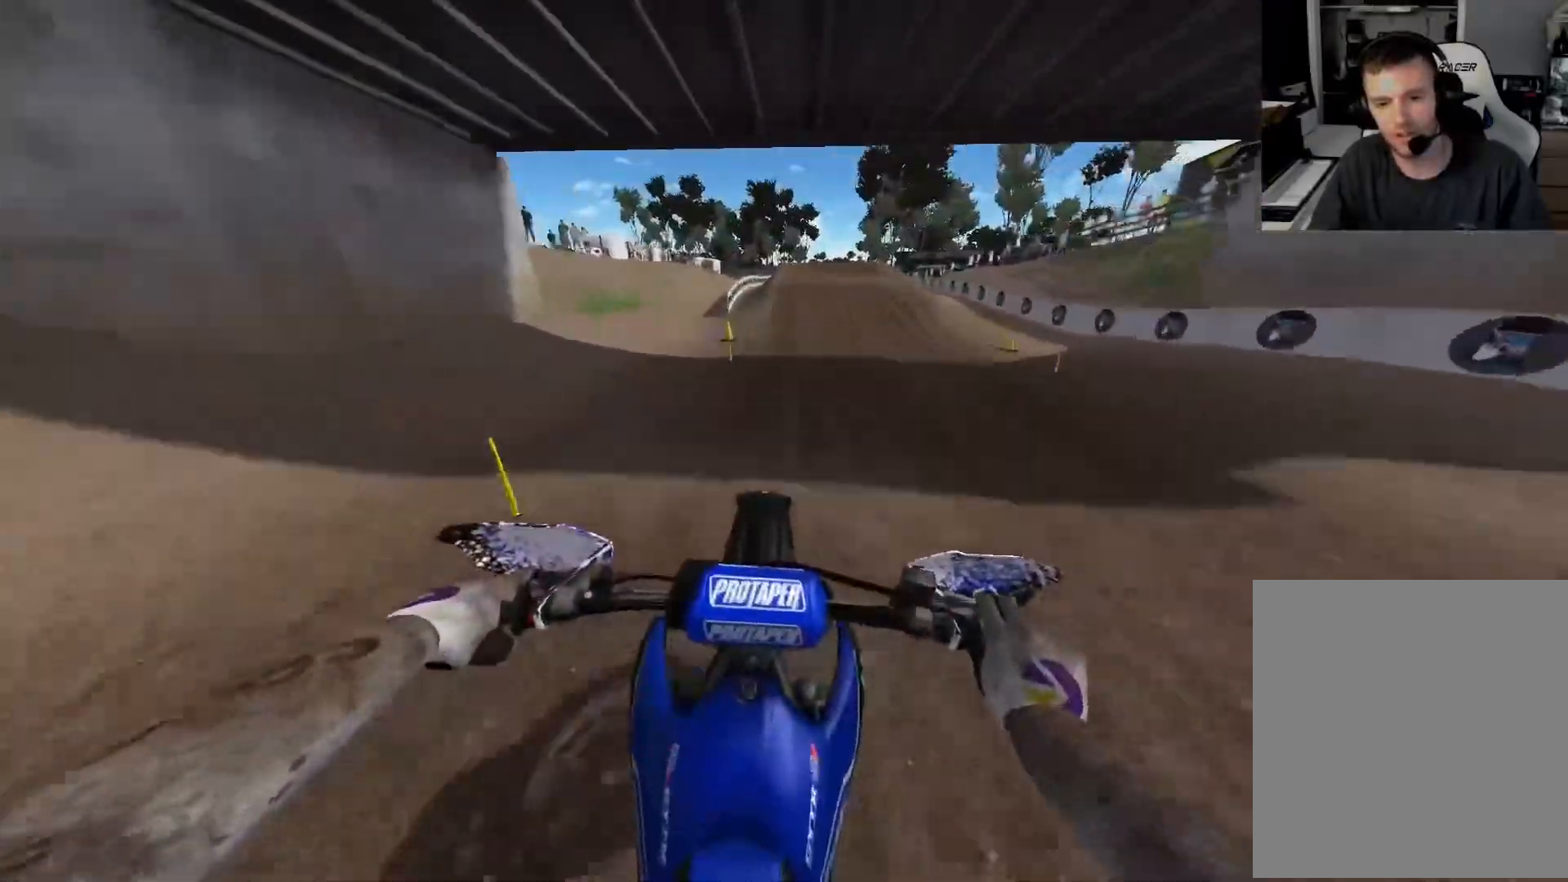
{"buttons": ["R2"], "left_stick": "center", "right_stick": "down", "events": [[33, "right_stick", "center"], [67, "R2", "up"], [150, "R2", "down"], [250, "right_stick", "down"]]}
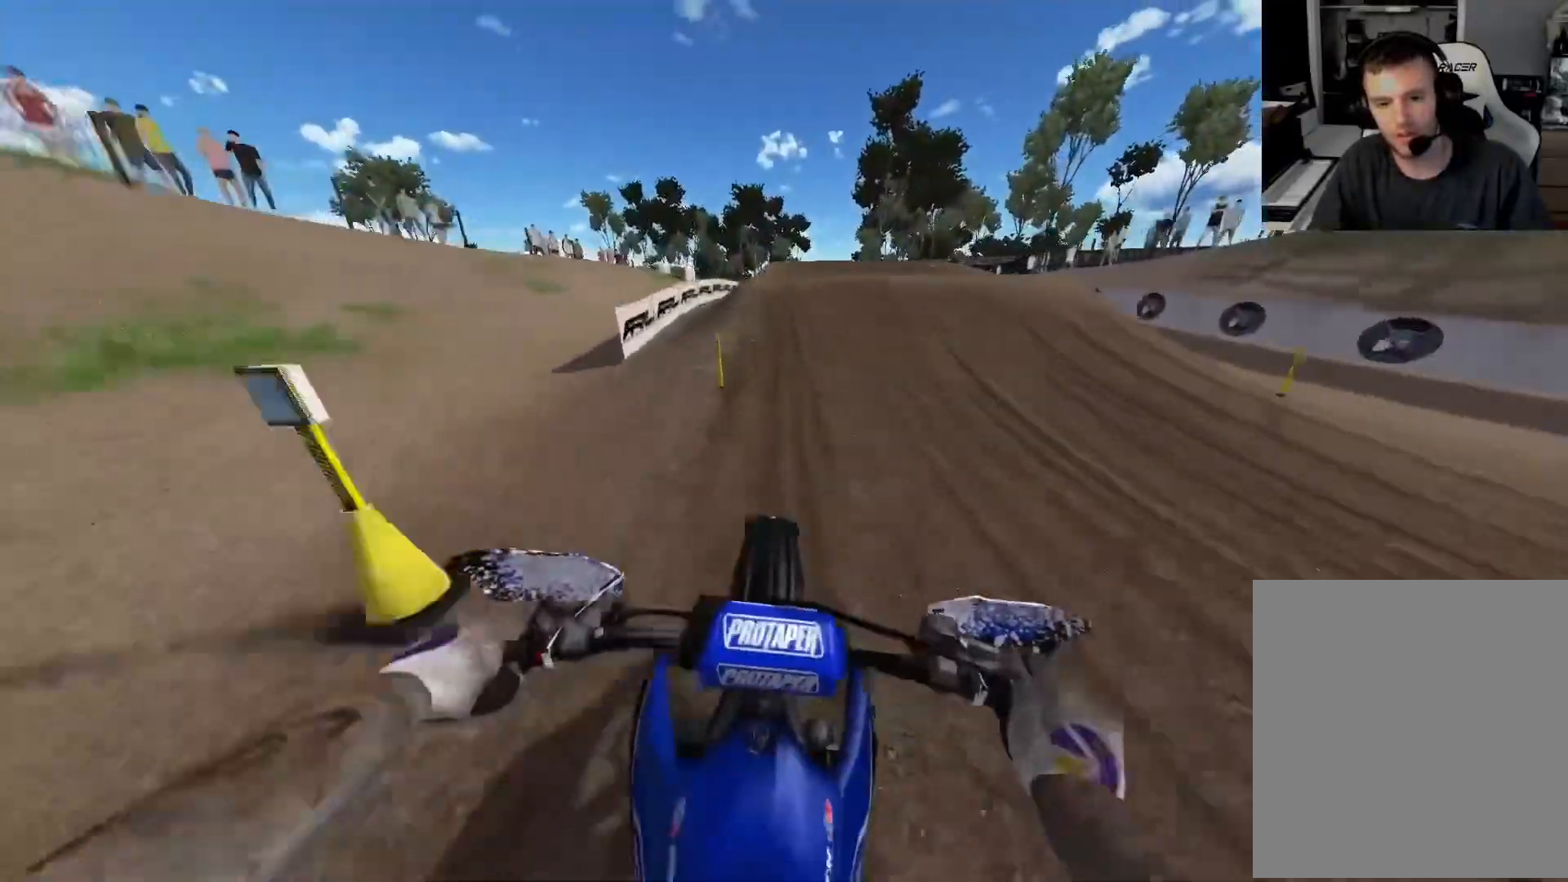
{"buttons": [], "left_stick": "up", "right_stick": "left", "events": [[200, "left_stick", "right"], [450, "left_stick", "up"], [483, "R2", "up"], [500, "right_stick", "left"]]}
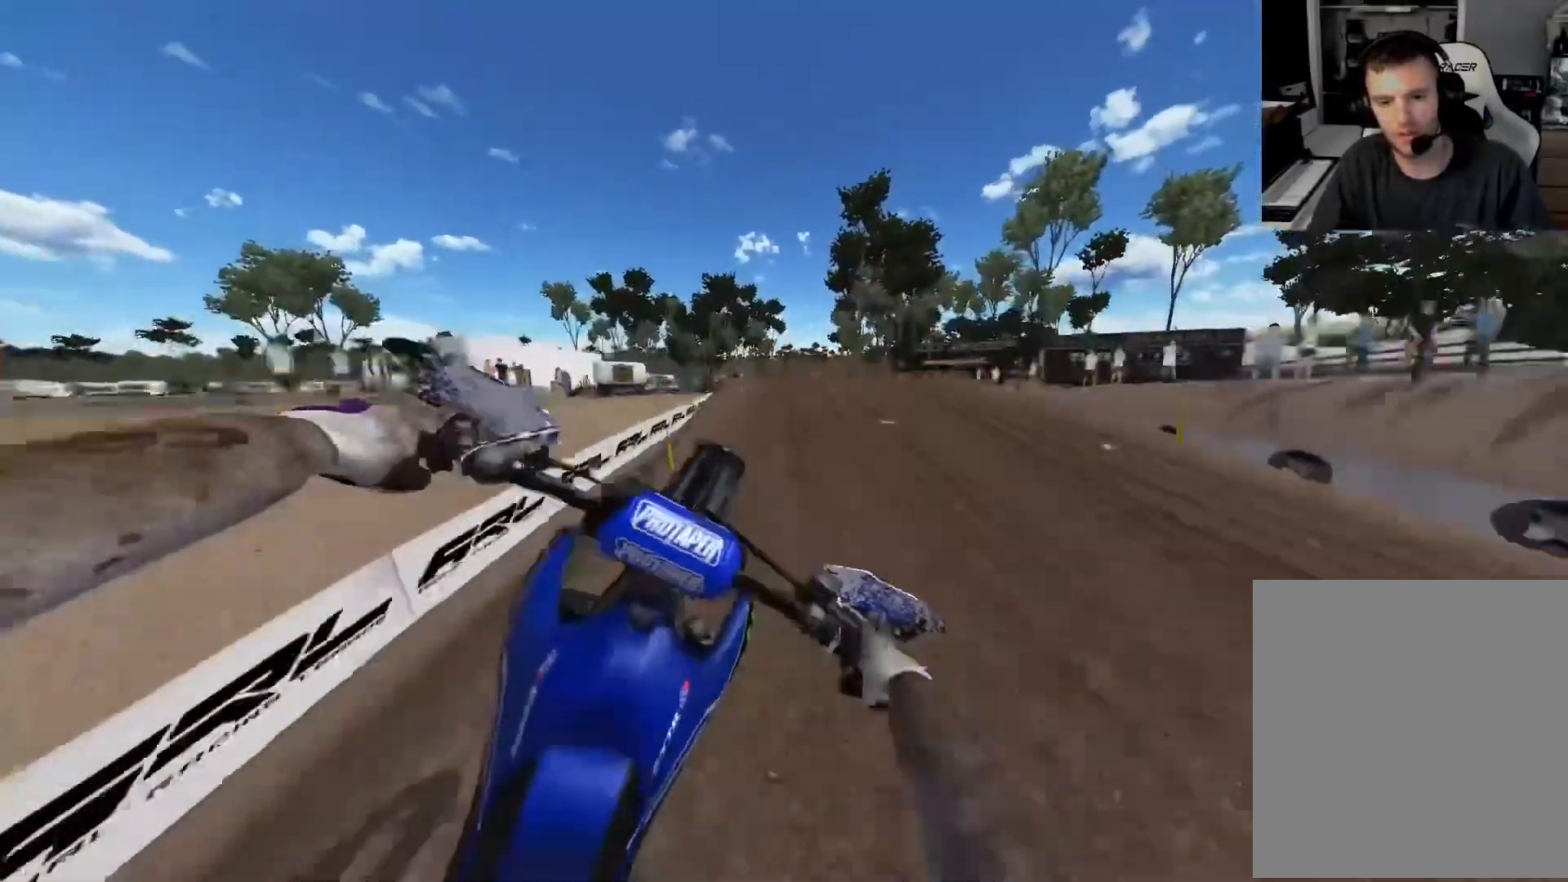
{"buttons": ["R2"], "left_stick": "up-left", "right_stick": "up-left", "events": [[17, "left_stick", "up-left"], [50, "right_stick", "up-left"], [67, "R2", "down"]]}
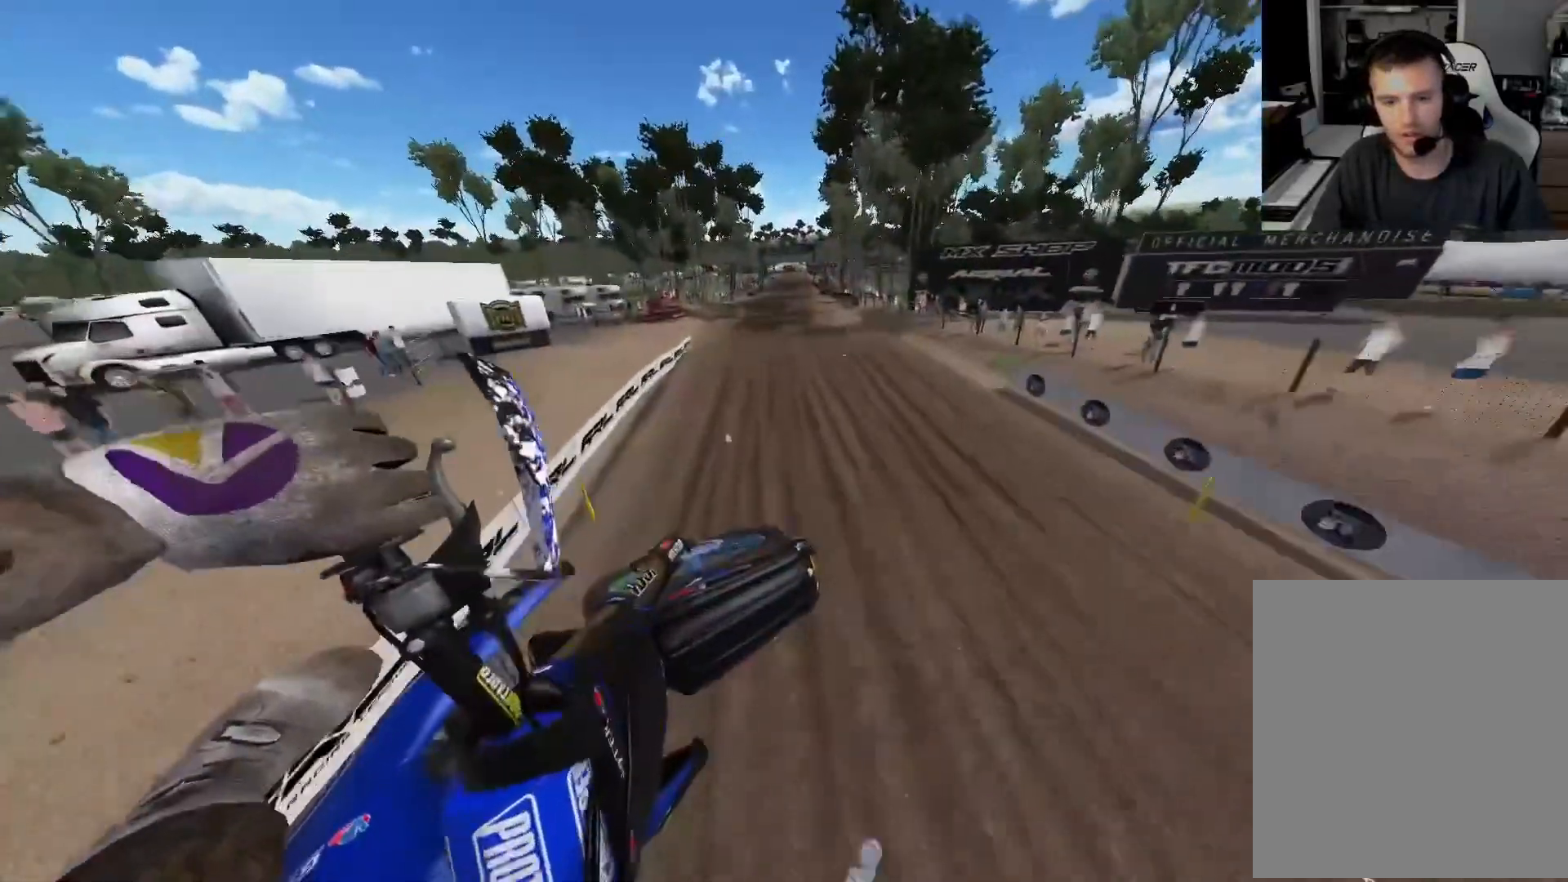
{"buttons": ["R2"], "left_stick": "up-left", "right_stick": "up-left", "events": [[33, "R2", "up"], [300, "R2", "down"]]}
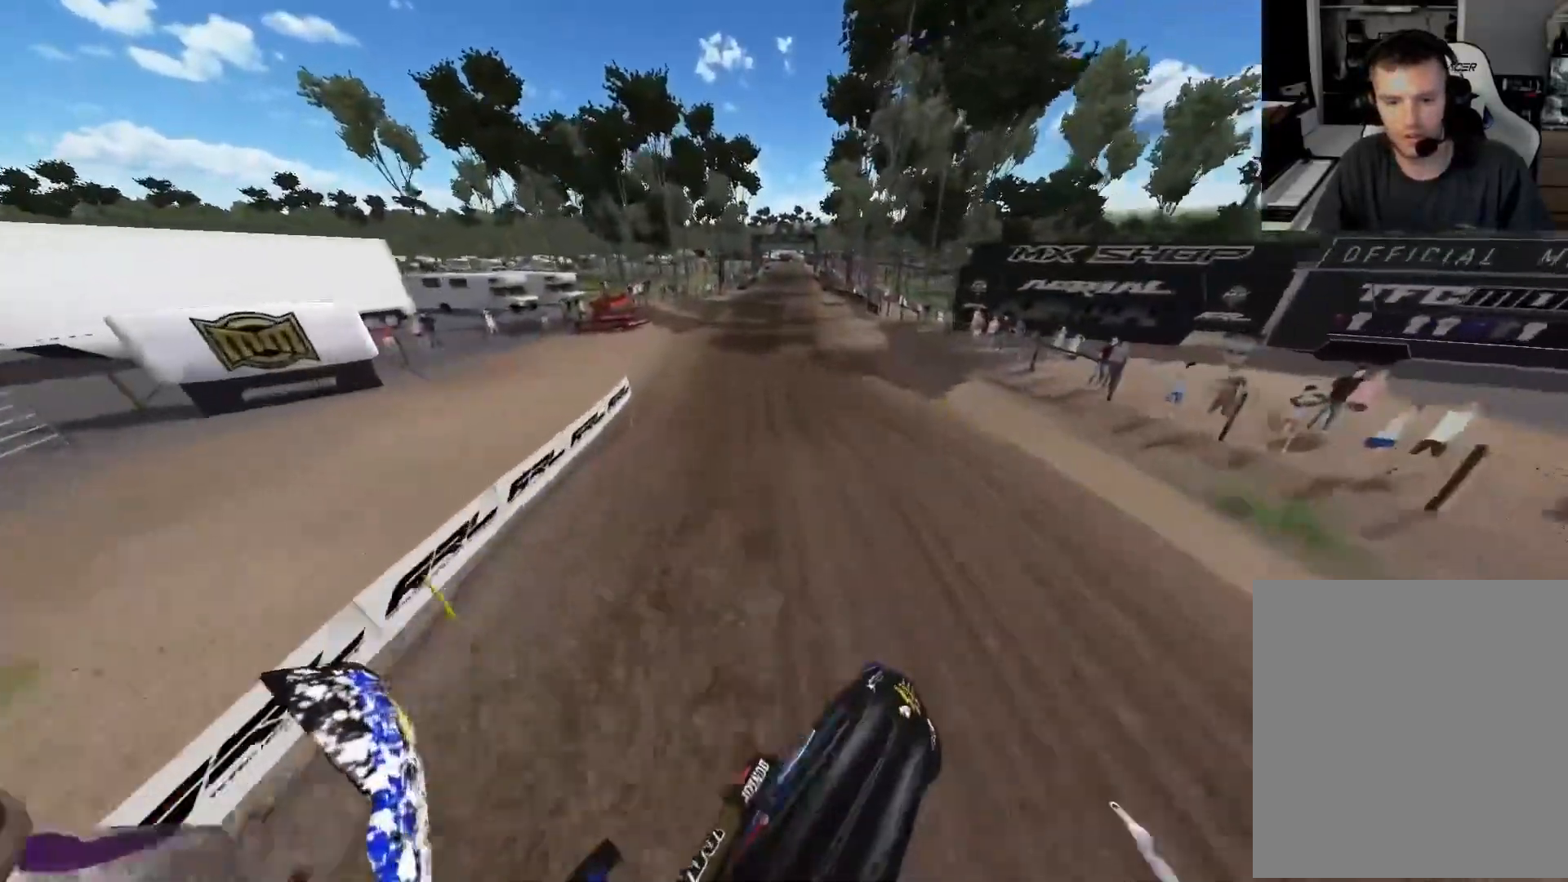
{"buttons": ["R2"], "left_stick": "center", "right_stick": "down", "events": [[33, "left_stick", "center"], [33, "right_stick", "center"], [200, "right_stick", "down"]]}
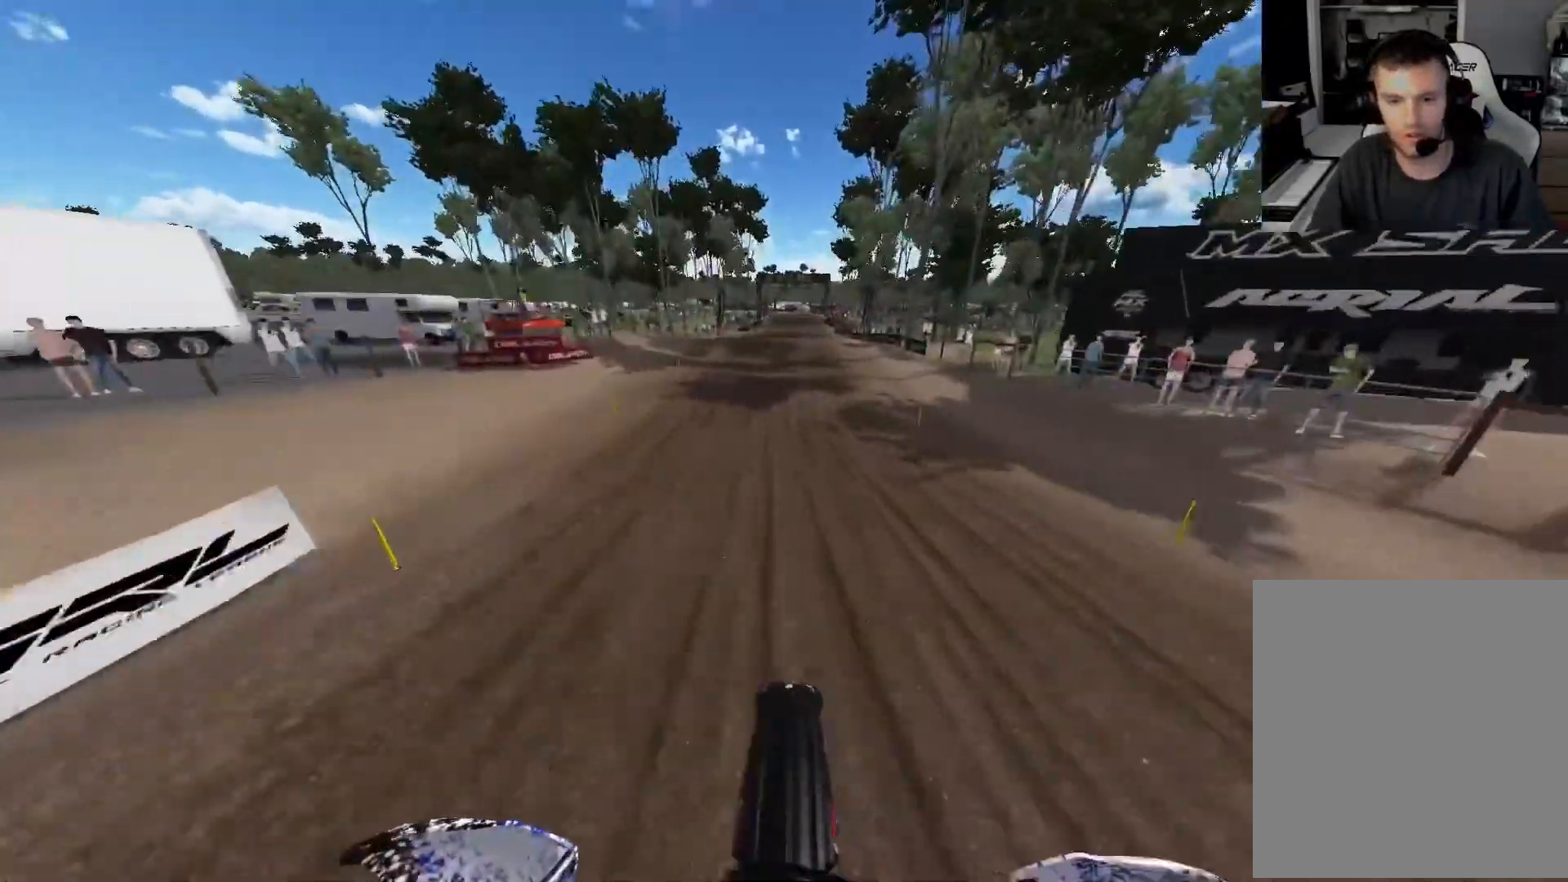
{"buttons": ["R2"], "left_stick": "center", "right_stick": "down", "events": []}
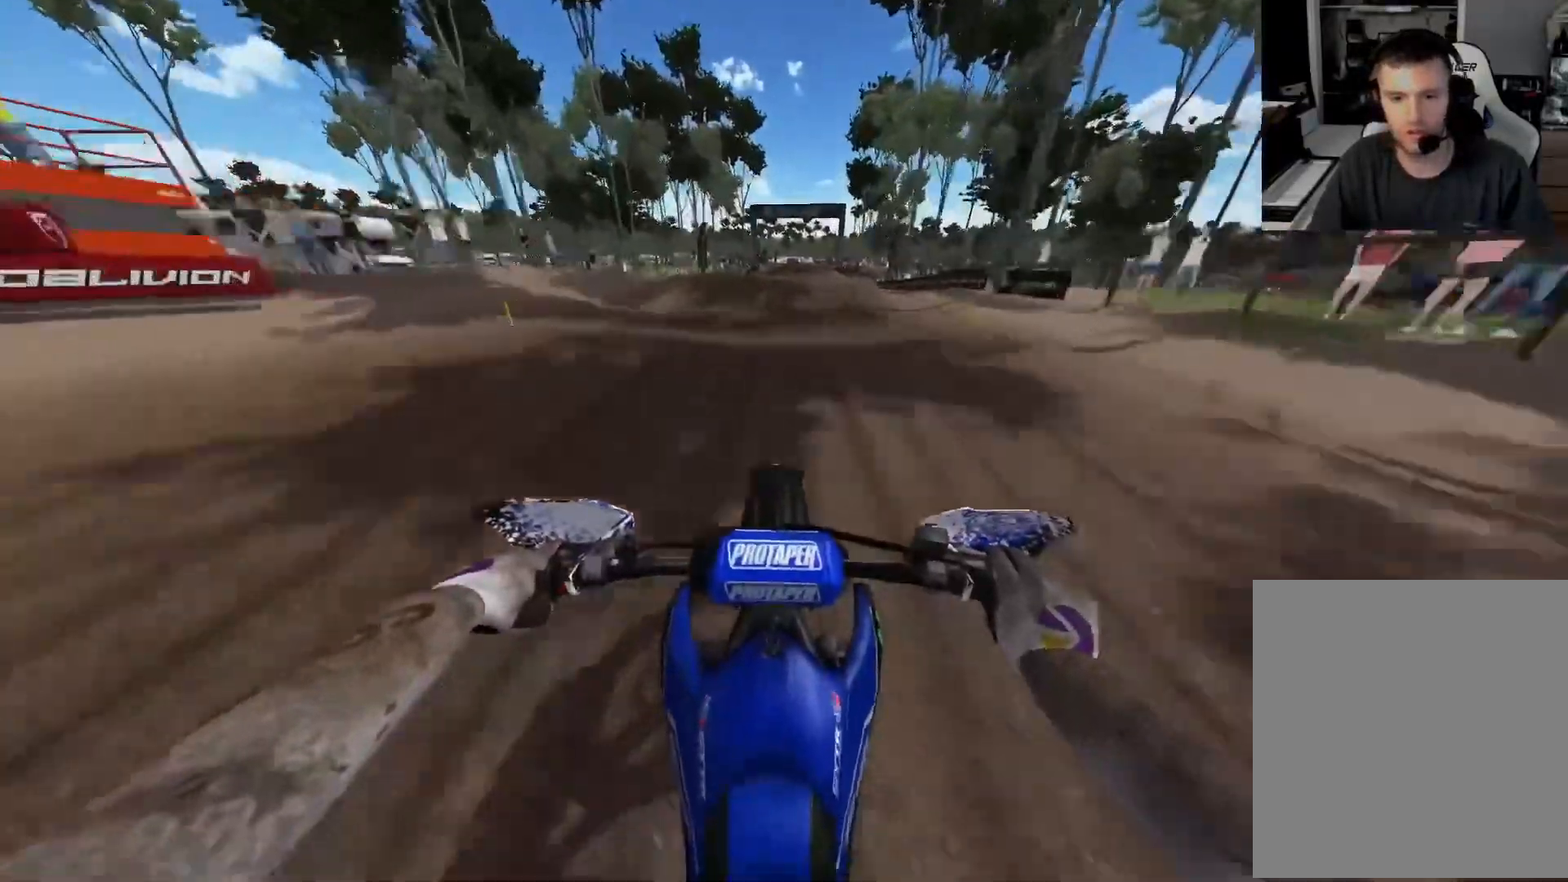
{"buttons": [], "left_stick": "center", "right_stick": "center", "events": [[83, "R2", "up"], [100, "right_stick", "center"], [200, "R2", "down"], [333, "R2", "up"], [400, "R2", "down"], [500, "R2", "up"]]}
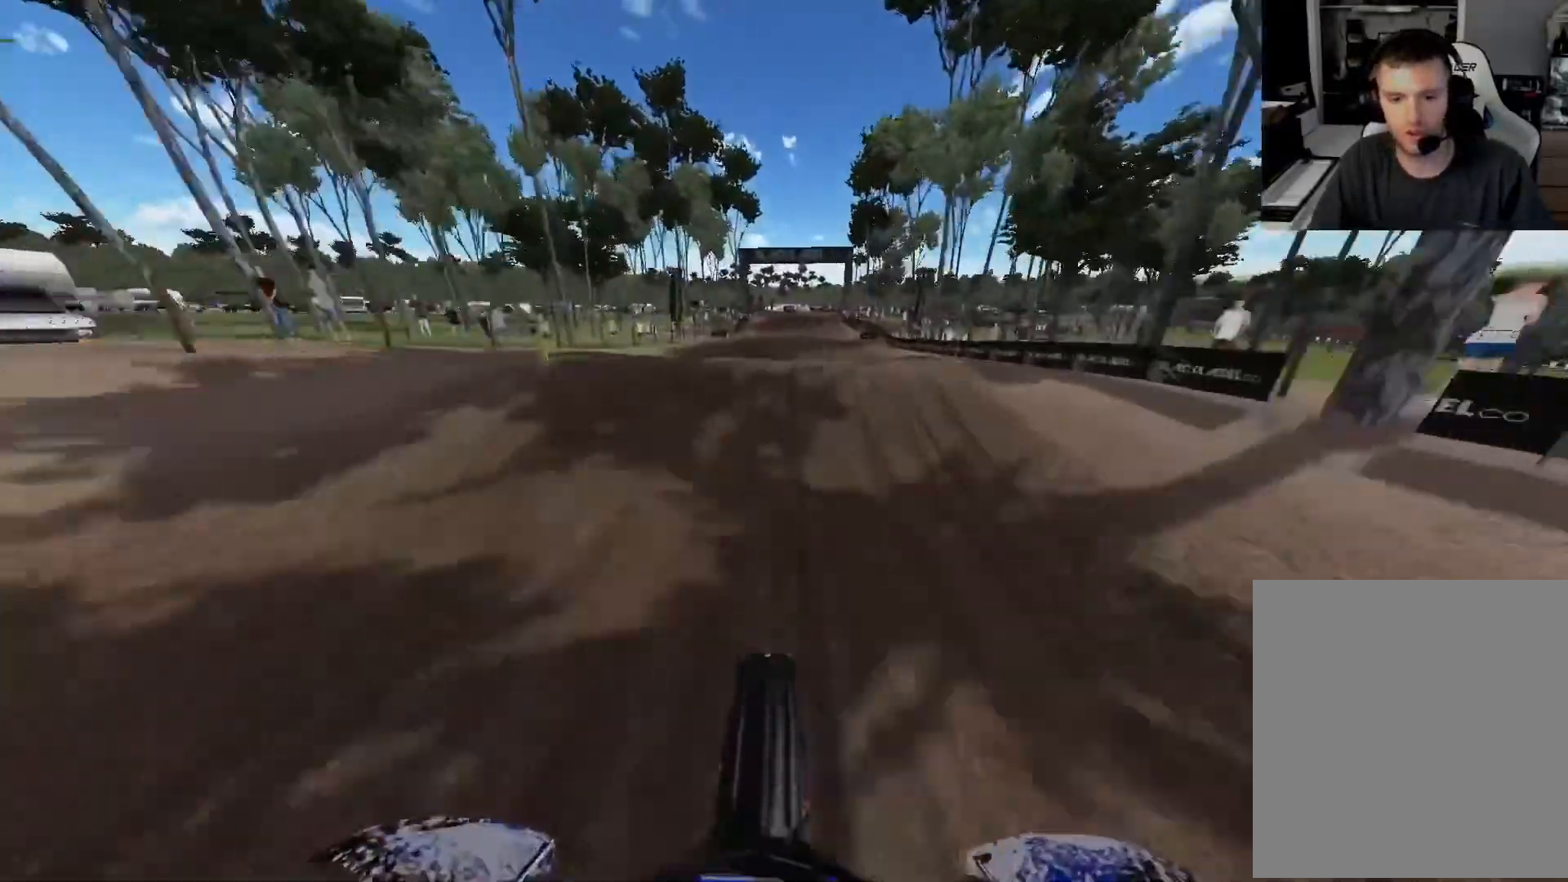
{"buttons": [], "left_stick": "center", "right_stick": "up-left", "events": [[317, "right_stick", "up-left"]]}
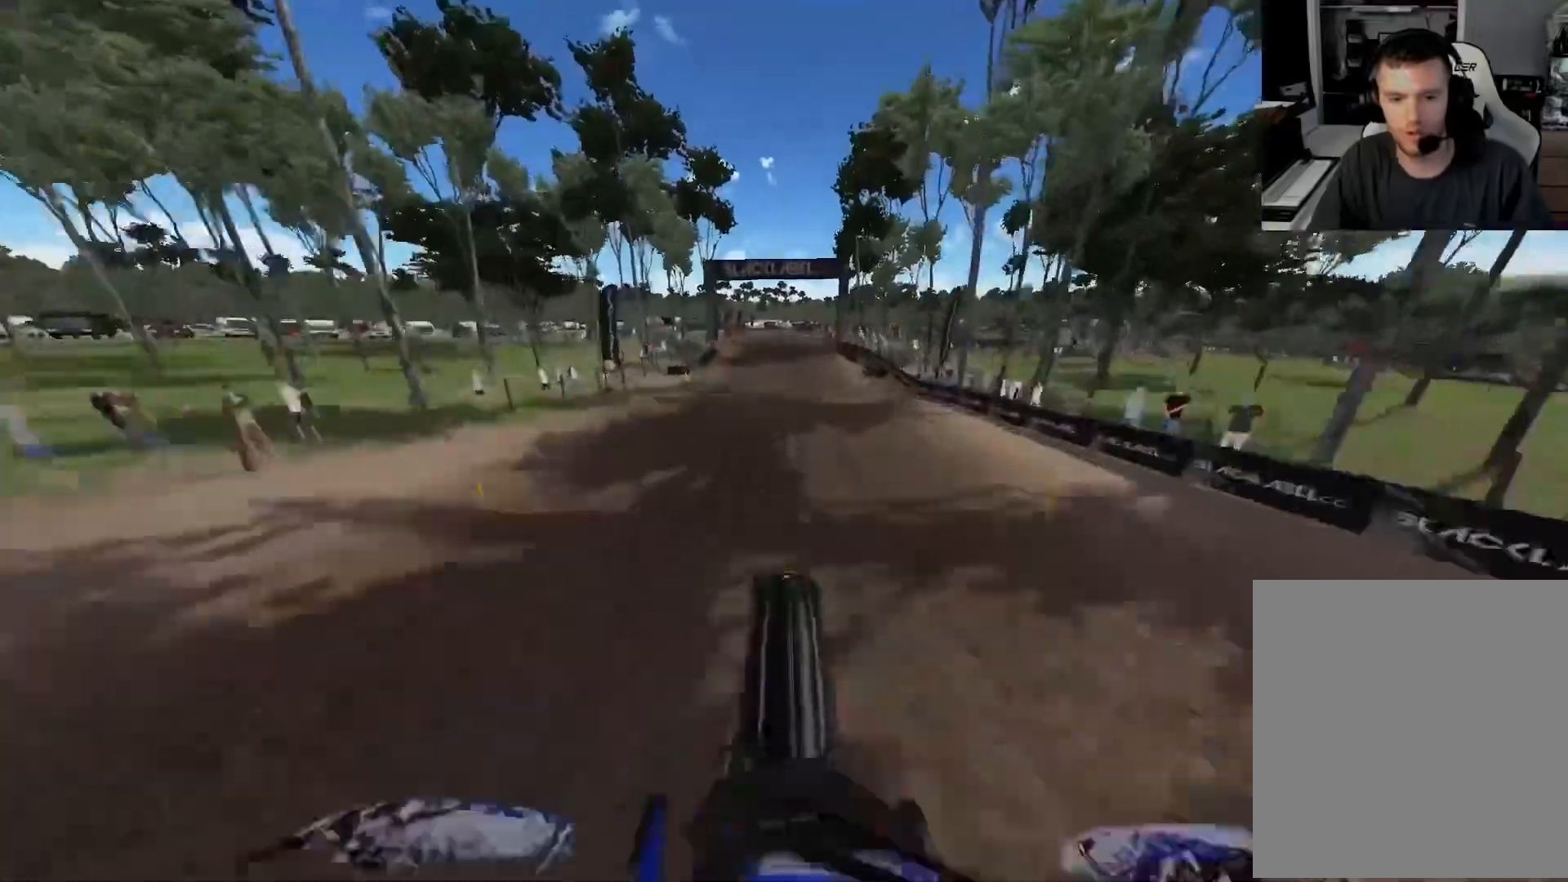
{"buttons": ["R2"], "left_stick": "center", "right_stick": "down", "events": [[50, "R2", "down"], [100, "right_stick", "center"], [467, "right_stick", "down"]]}
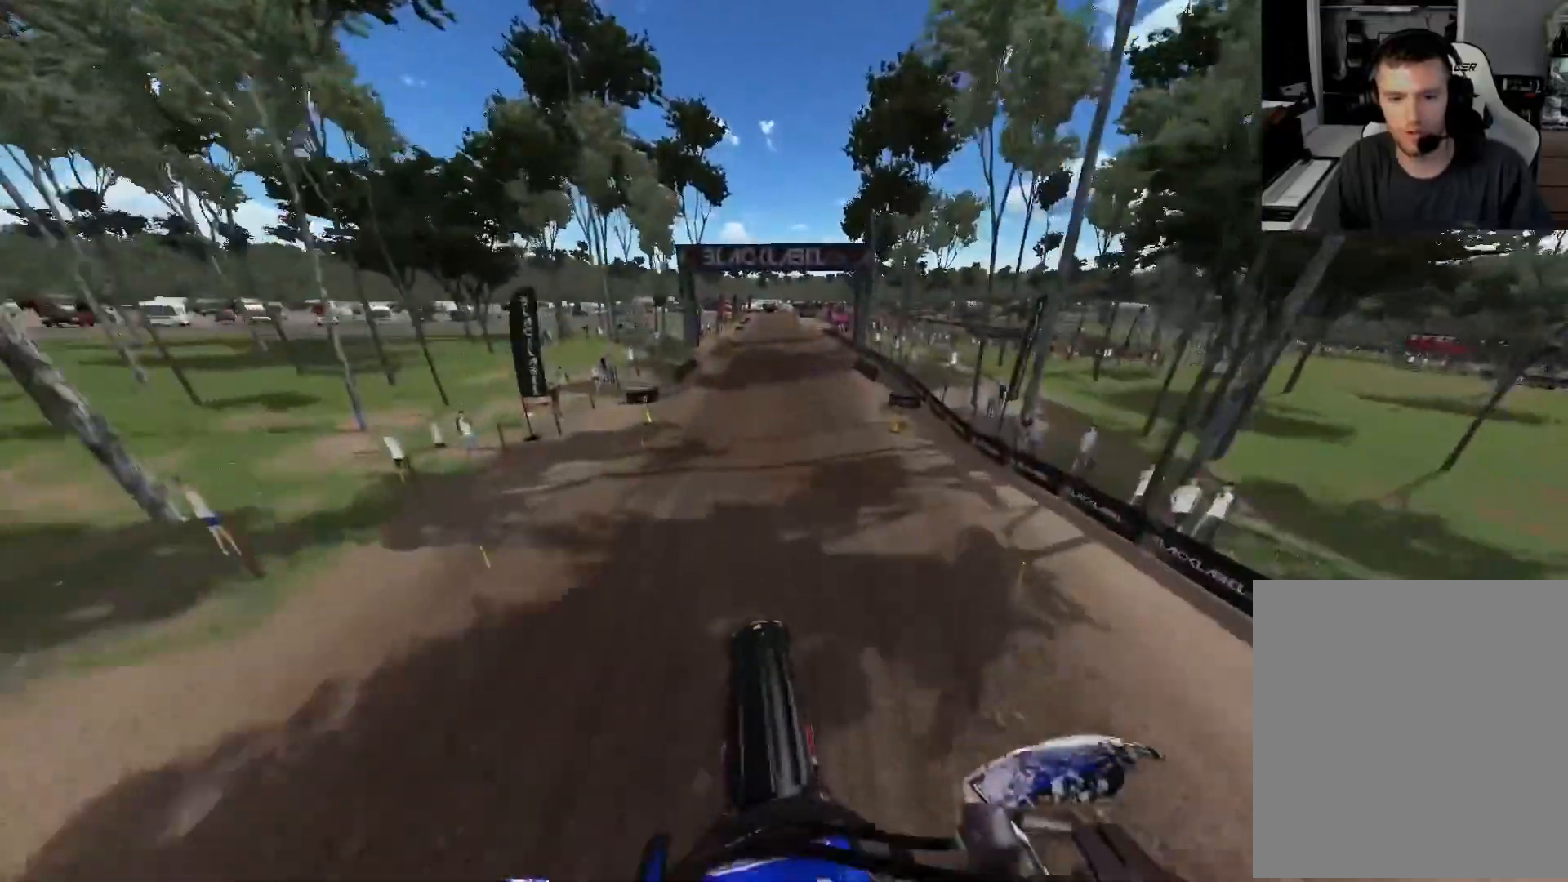
{"buttons": ["R2"], "left_stick": "center", "right_stick": "down", "events": []}
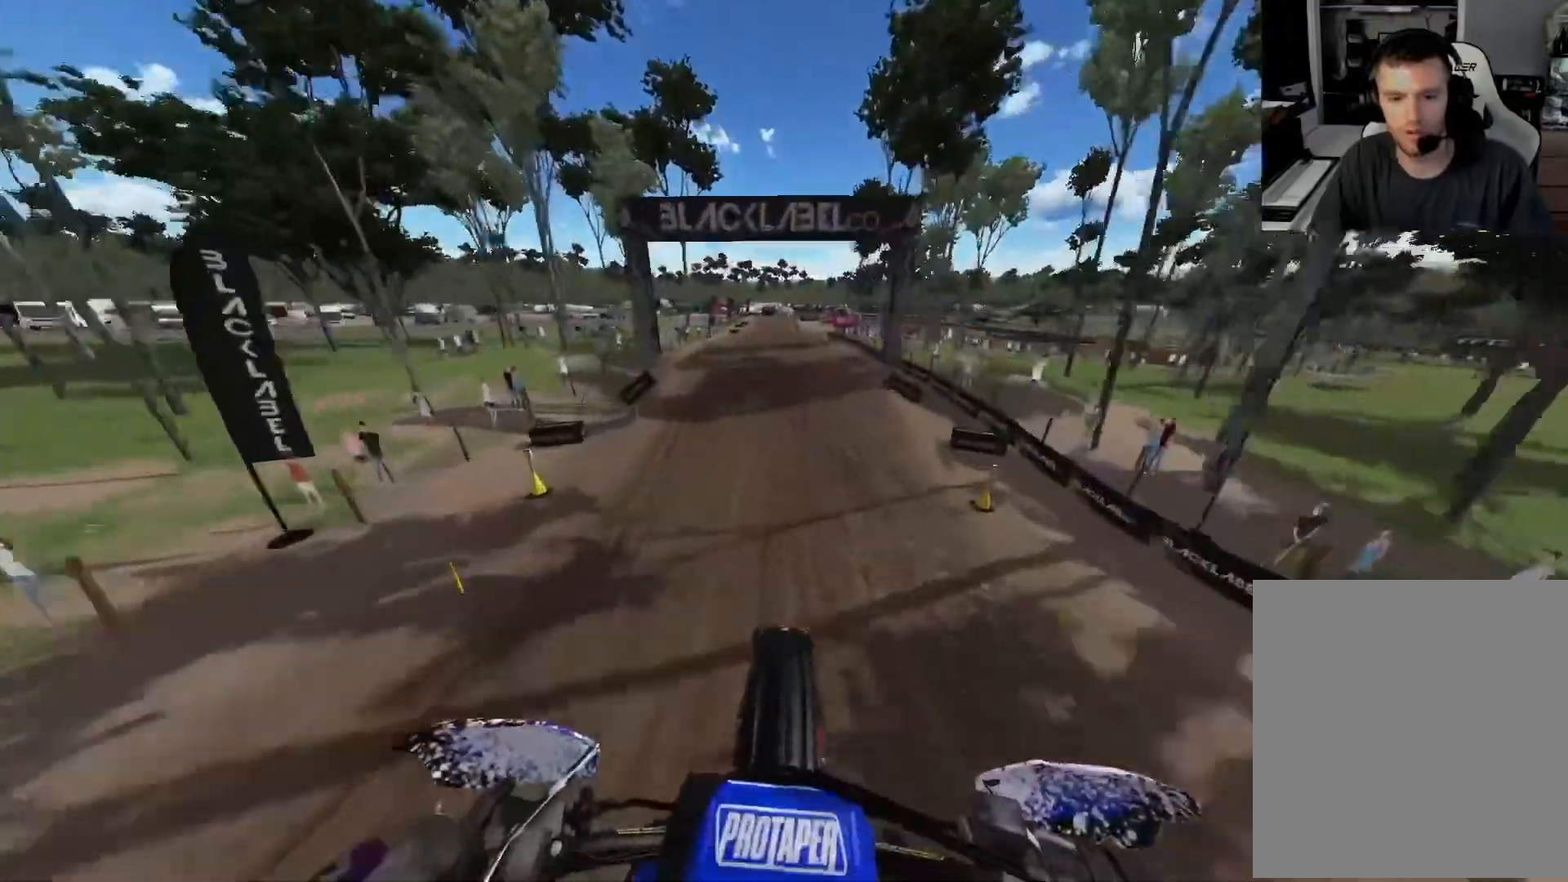
{"buttons": ["R2"], "left_stick": "center", "right_stick": "center", "events": [[83, "right_stick", "center"]]}
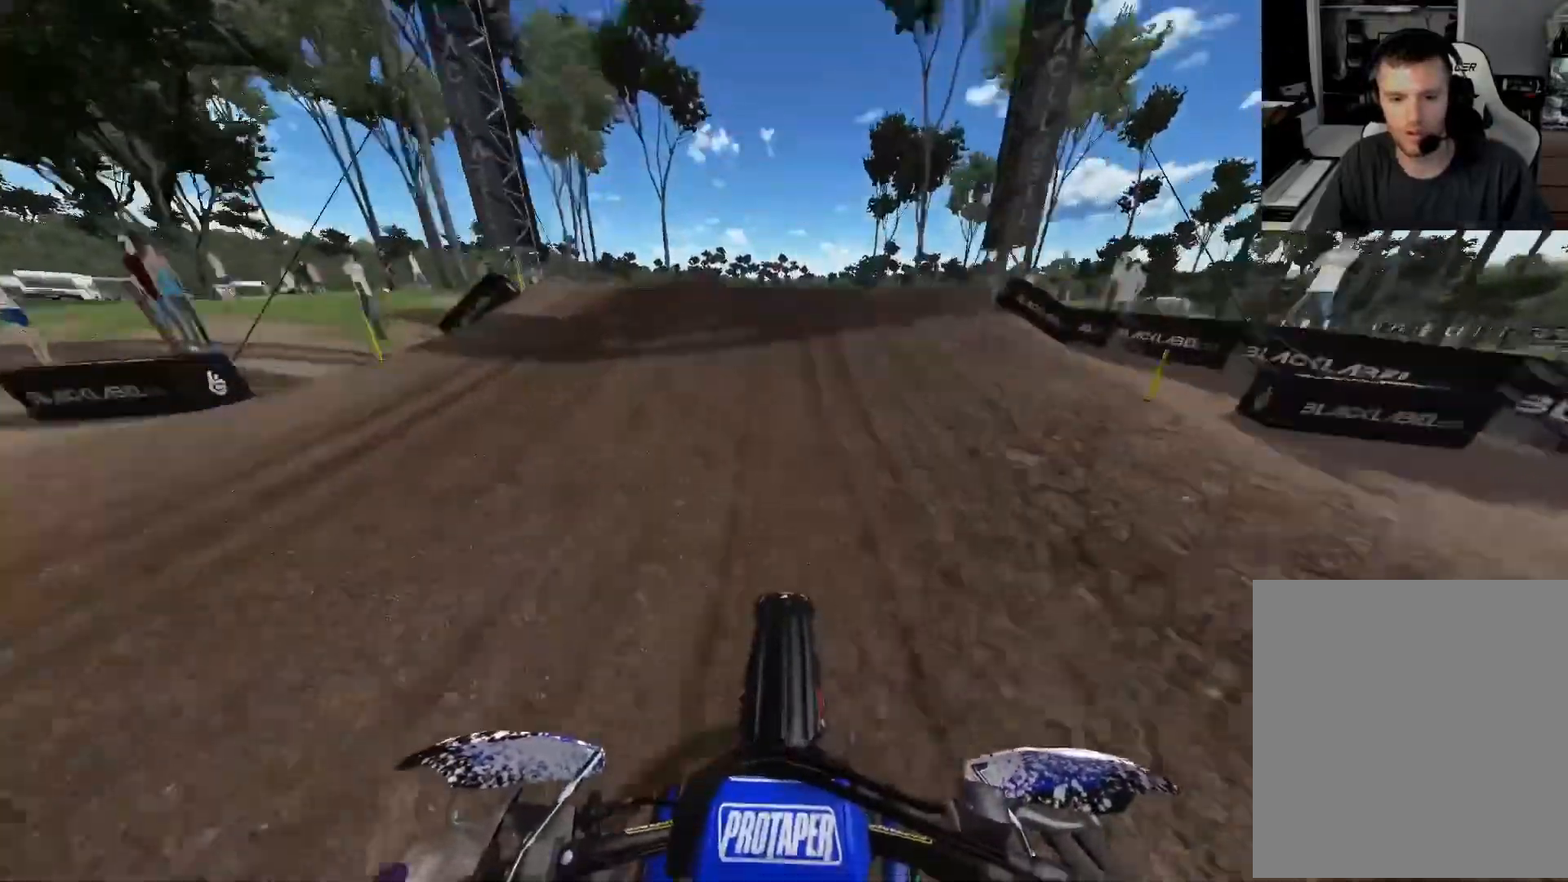
{"buttons": ["R2"], "left_stick": "center", "right_stick": "up", "events": [[117, "right_stick", "up"]]}
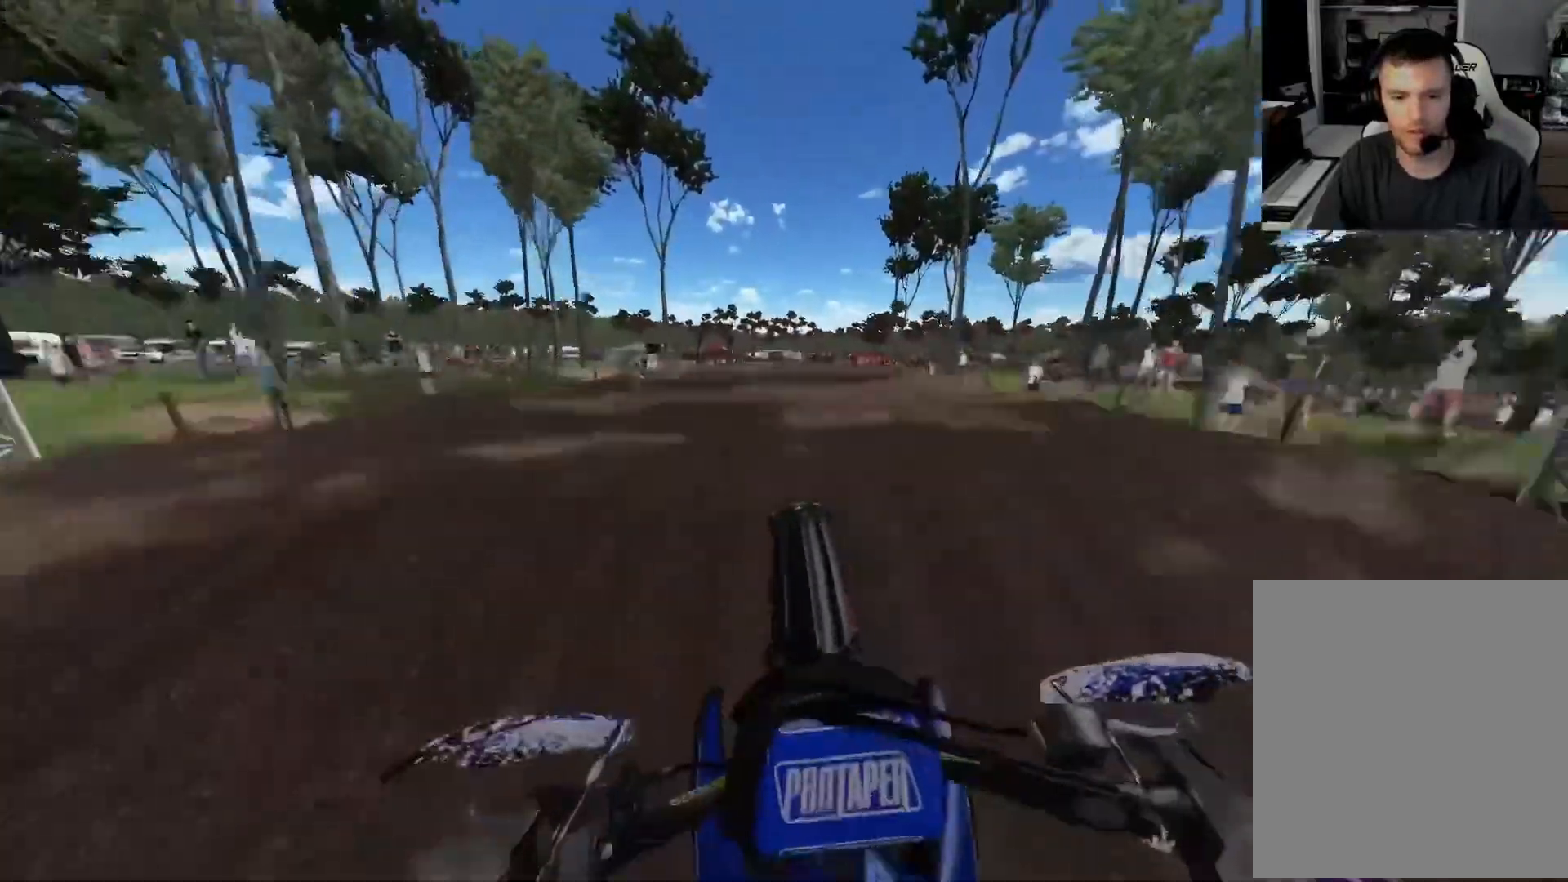
{"buttons": ["R2"], "left_stick": "center", "right_stick": "up", "events": [[267, "R2", "up"], [467, "R2", "down"]]}
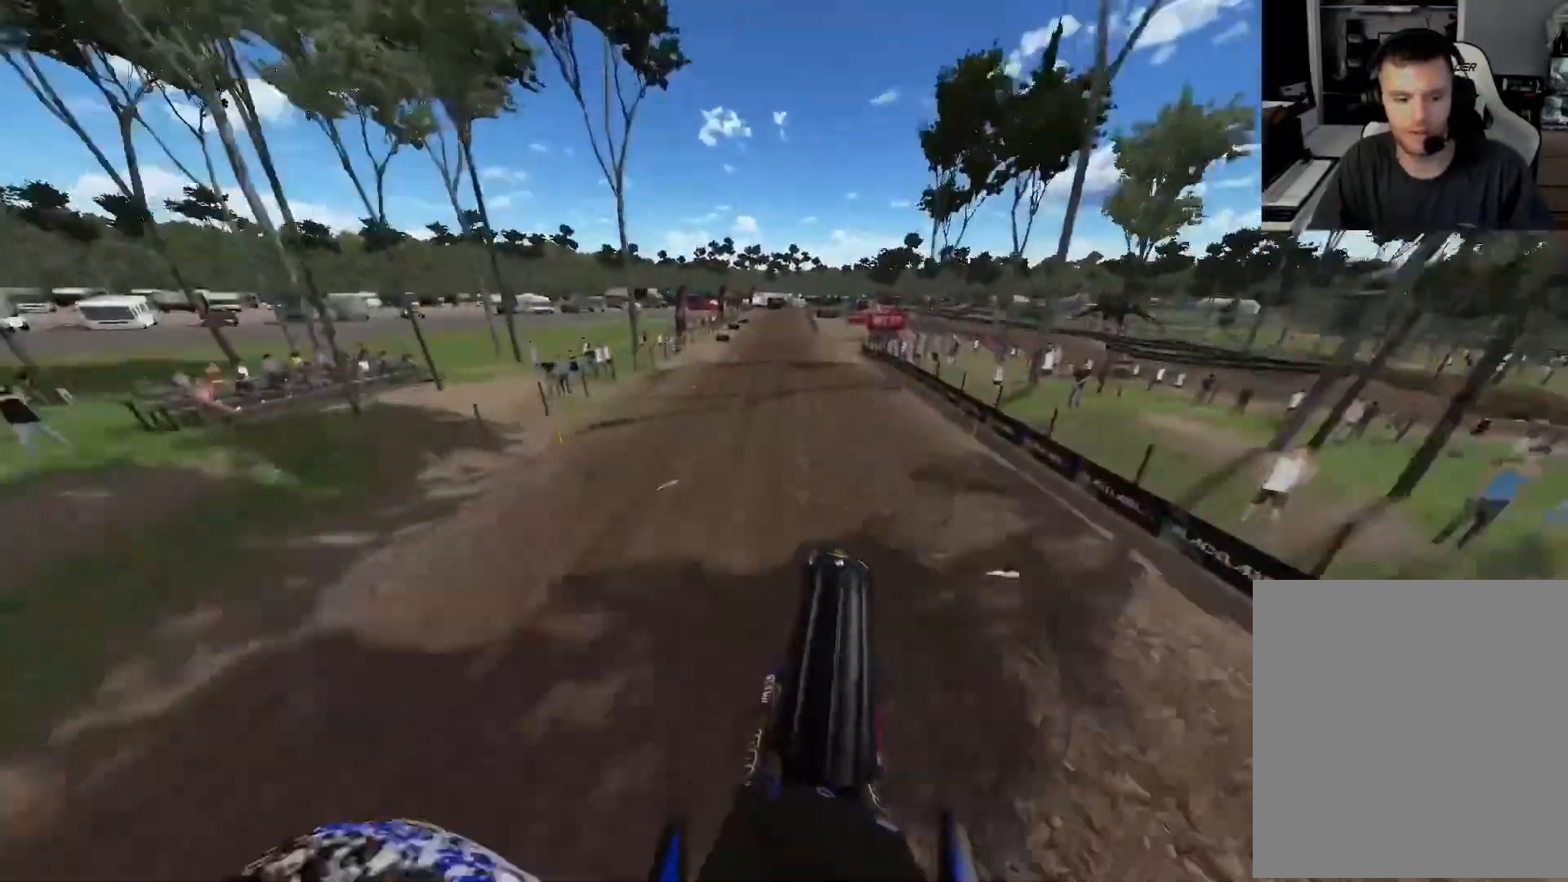
{"buttons": ["R2"], "left_stick": "center", "right_stick": "center", "events": [[67, "right_stick", "center"]]}
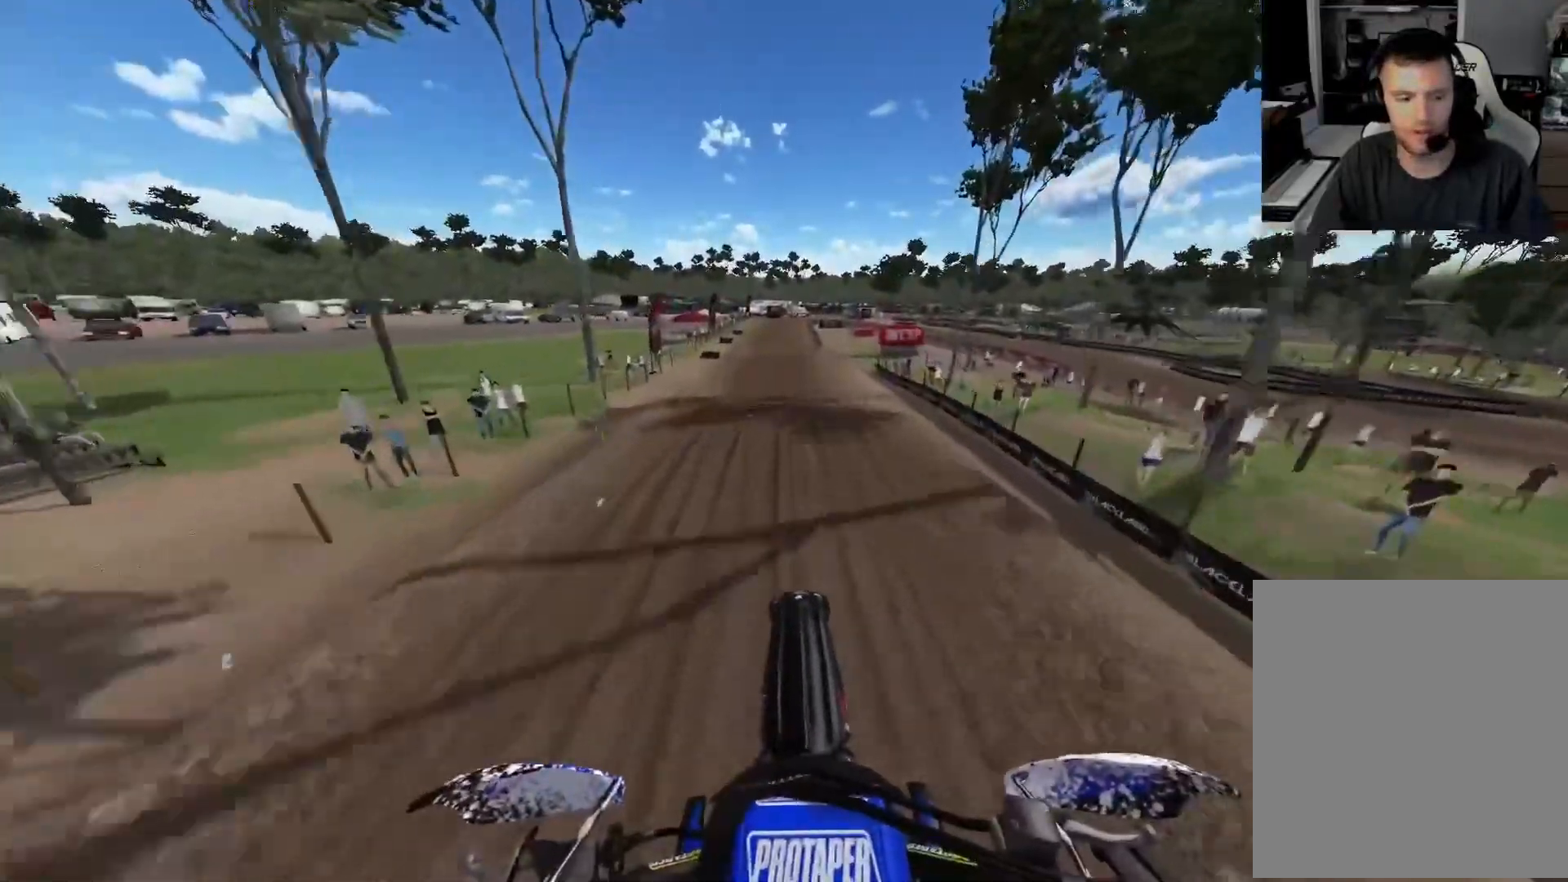
{"buttons": ["R2"], "left_stick": "center", "right_stick": "down", "events": [[333, "right_stick", "down"]]}
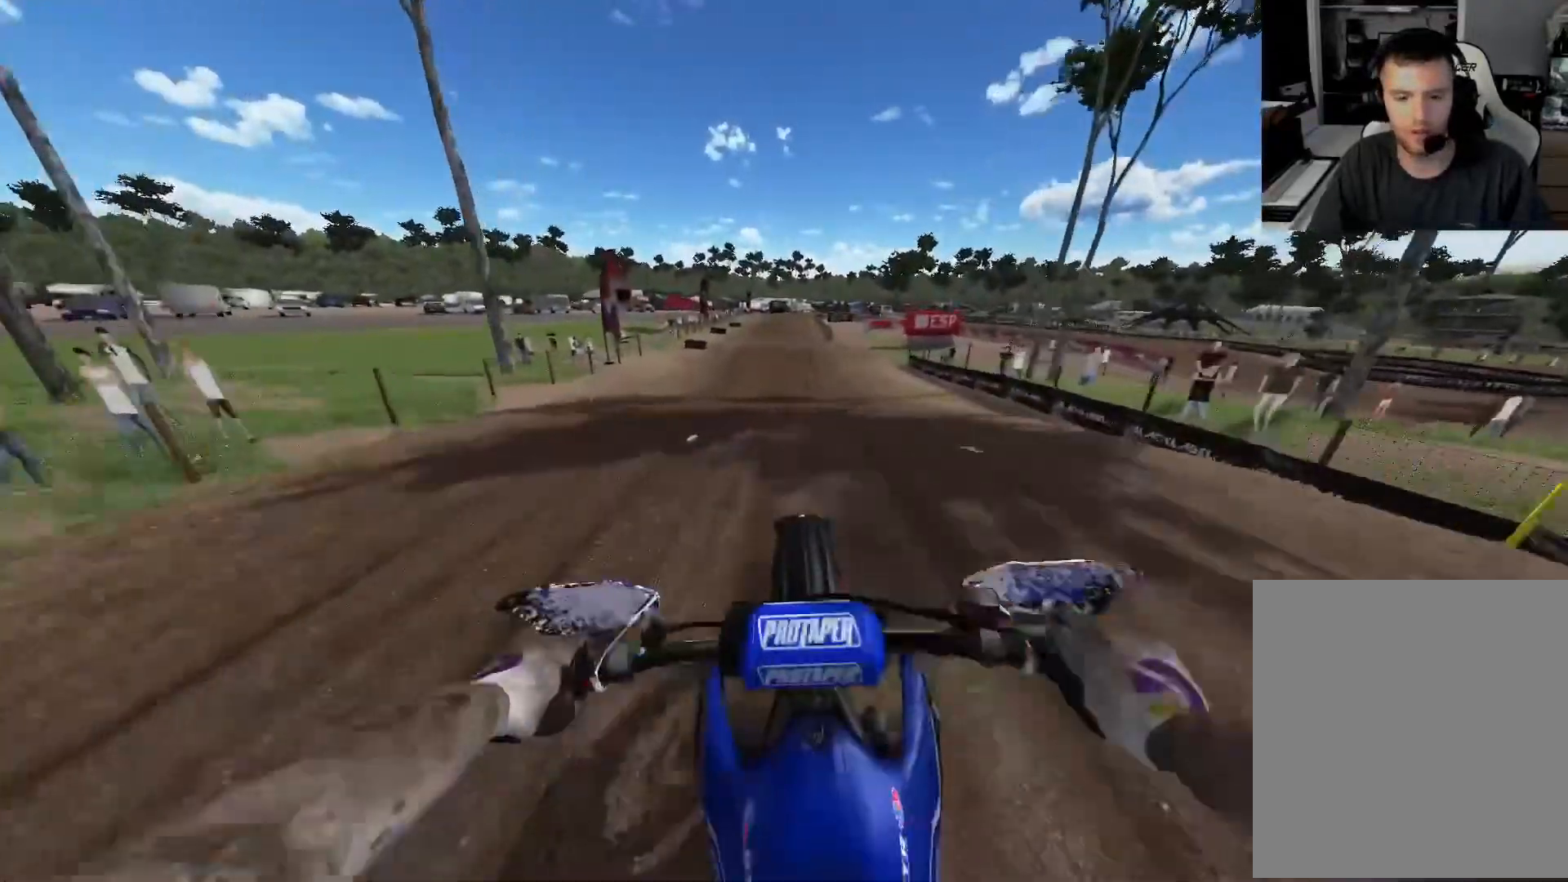
{"buttons": ["L1", "R2"], "left_stick": "center", "right_stick": "up", "events": [[67, "right_stick", "center"], [167, "right_stick", "up"], [233, "R2", "up"], [250, "L1", "down"], [383, "R2", "down"]]}
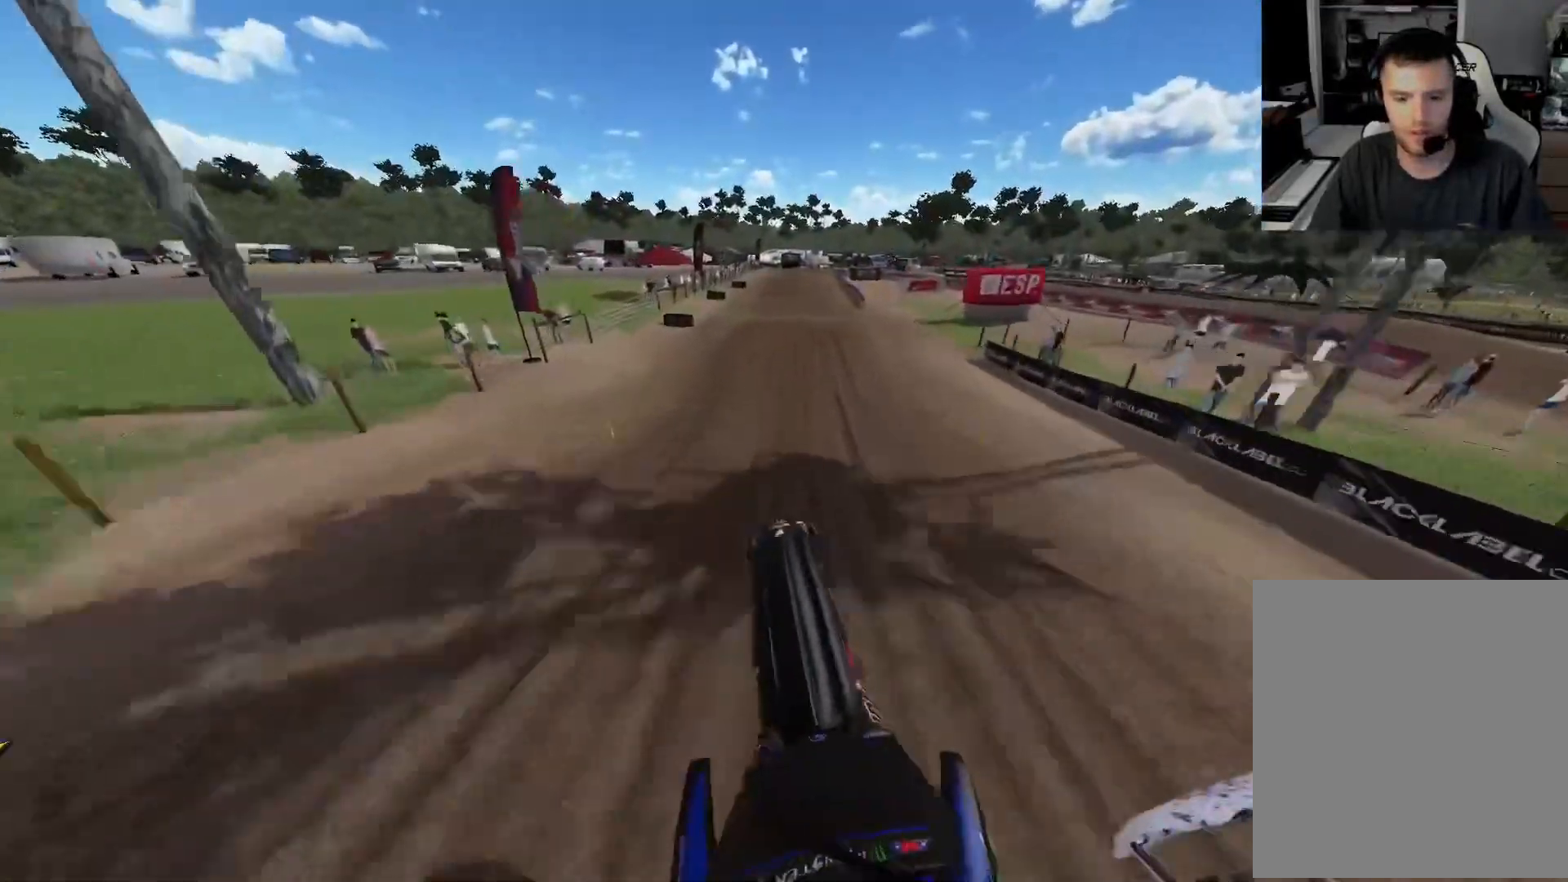
{"buttons": ["R2"], "left_stick": "center", "right_stick": "down", "events": [[33, "right_stick", "center"], [133, "right_stick", "down"], [250, "L1", "up"]]}
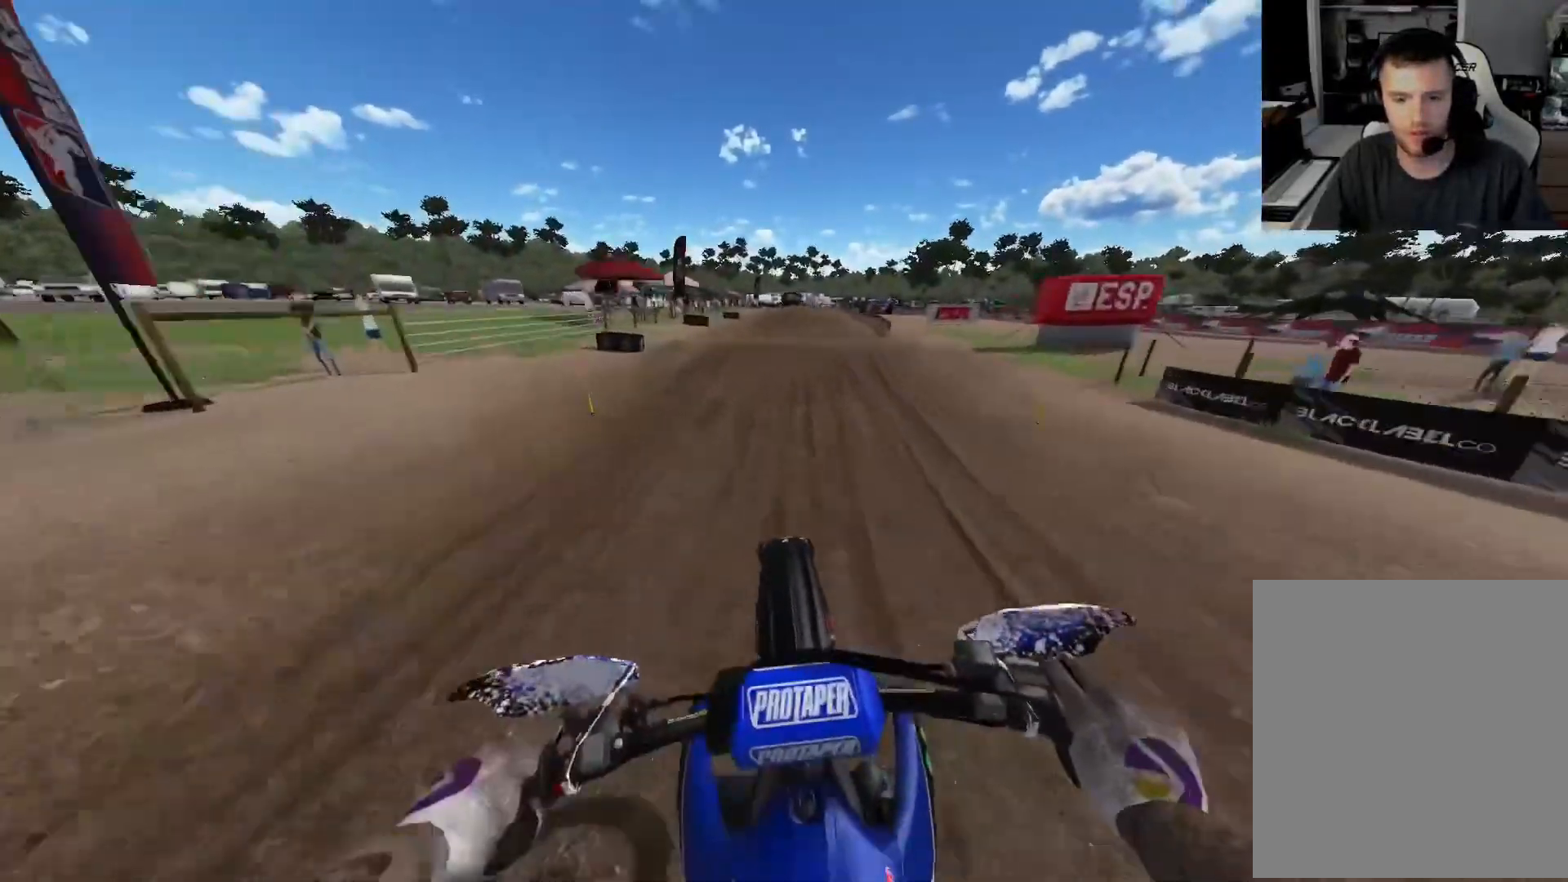
{"buttons": ["R2"], "left_stick": "center", "right_stick": "down", "events": []}
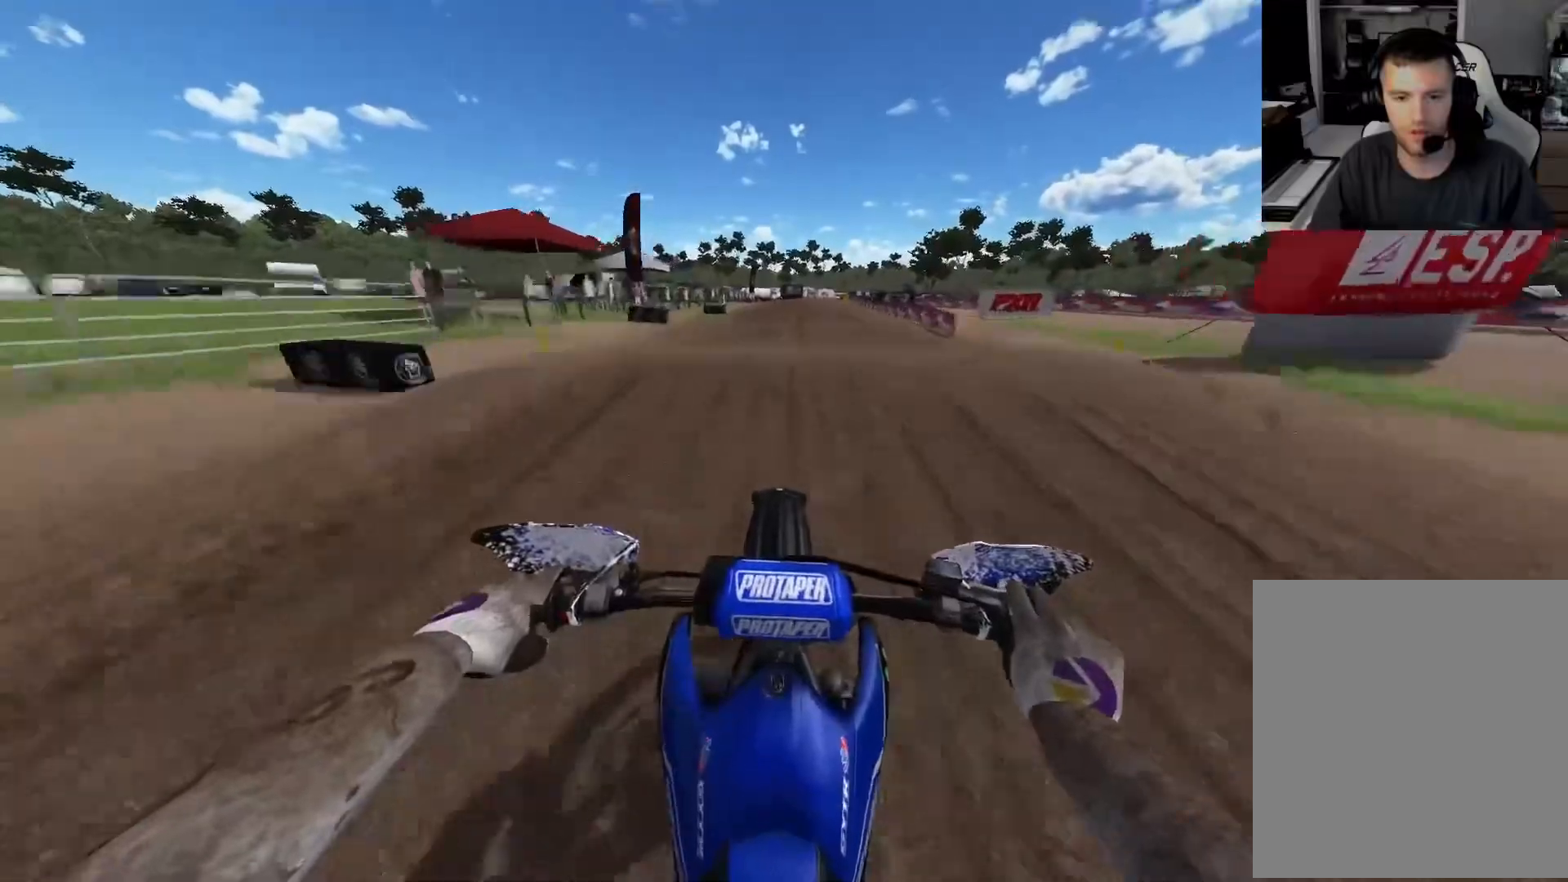
{"buttons": [], "left_stick": "right", "right_stick": "up-left", "events": [[333, "right_stick", "up-left"], [417, "R2", "up"], [433, "left_stick", "right"]]}
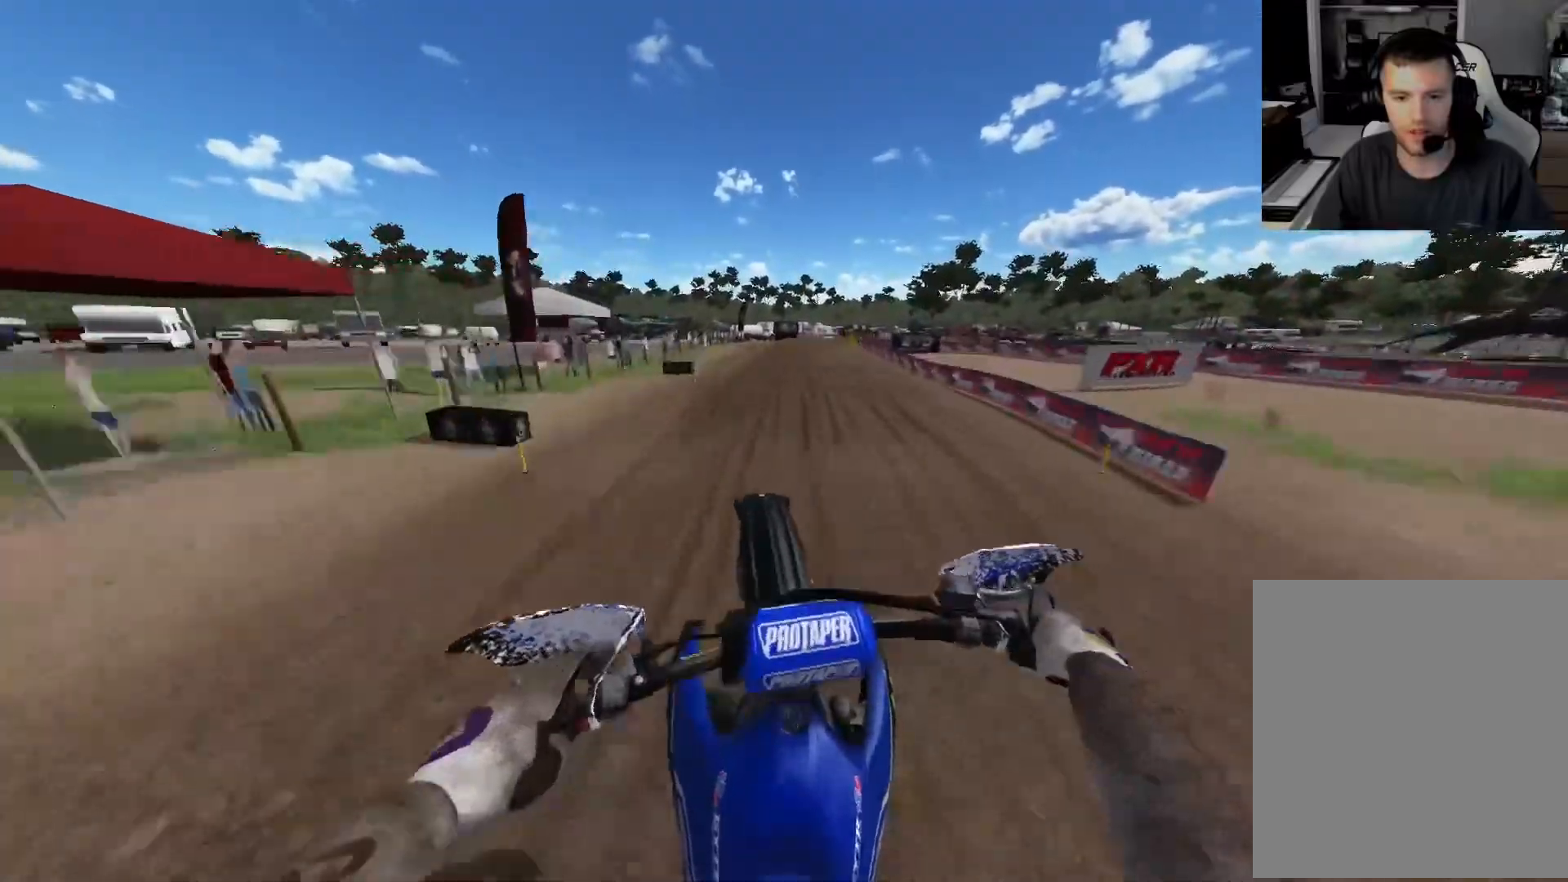
{"buttons": ["R2"], "left_stick": "center", "right_stick": "down", "events": [[100, "L1", "down"], [167, "R2", "down"], [183, "right_stick", "center"], [250, "right_stick", "down"], [267, "L1", "up"], [400, "left_stick", "center"]]}
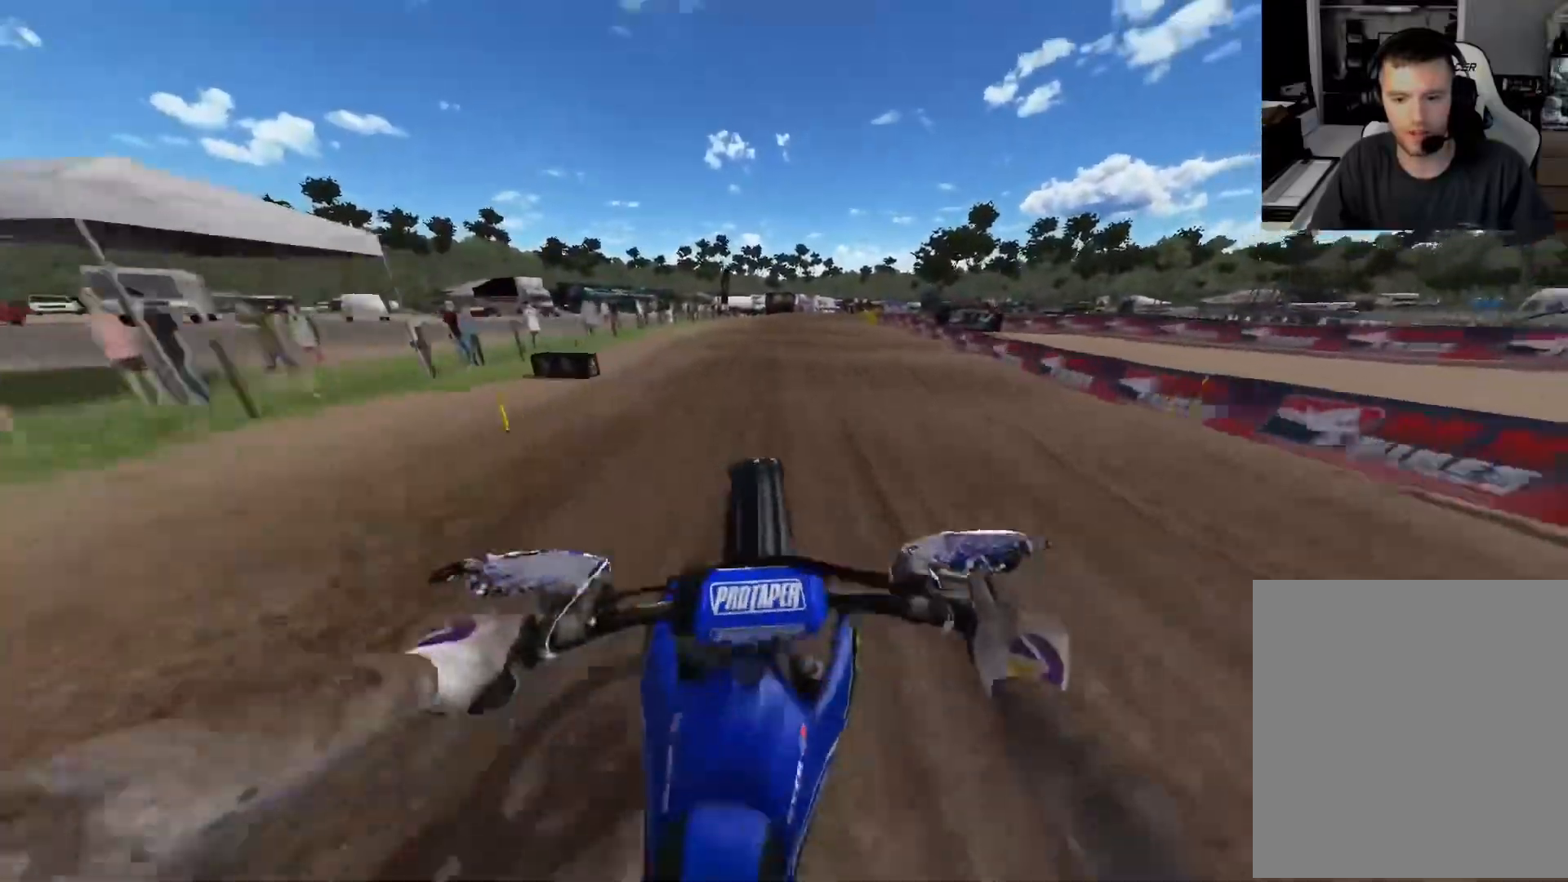
{"buttons": ["L2"], "left_stick": "center", "right_stick": "down", "events": [[133, "R2", "up"], [250, "A", "down"], [250, "L2", "down"], [350, "A", "up"]]}